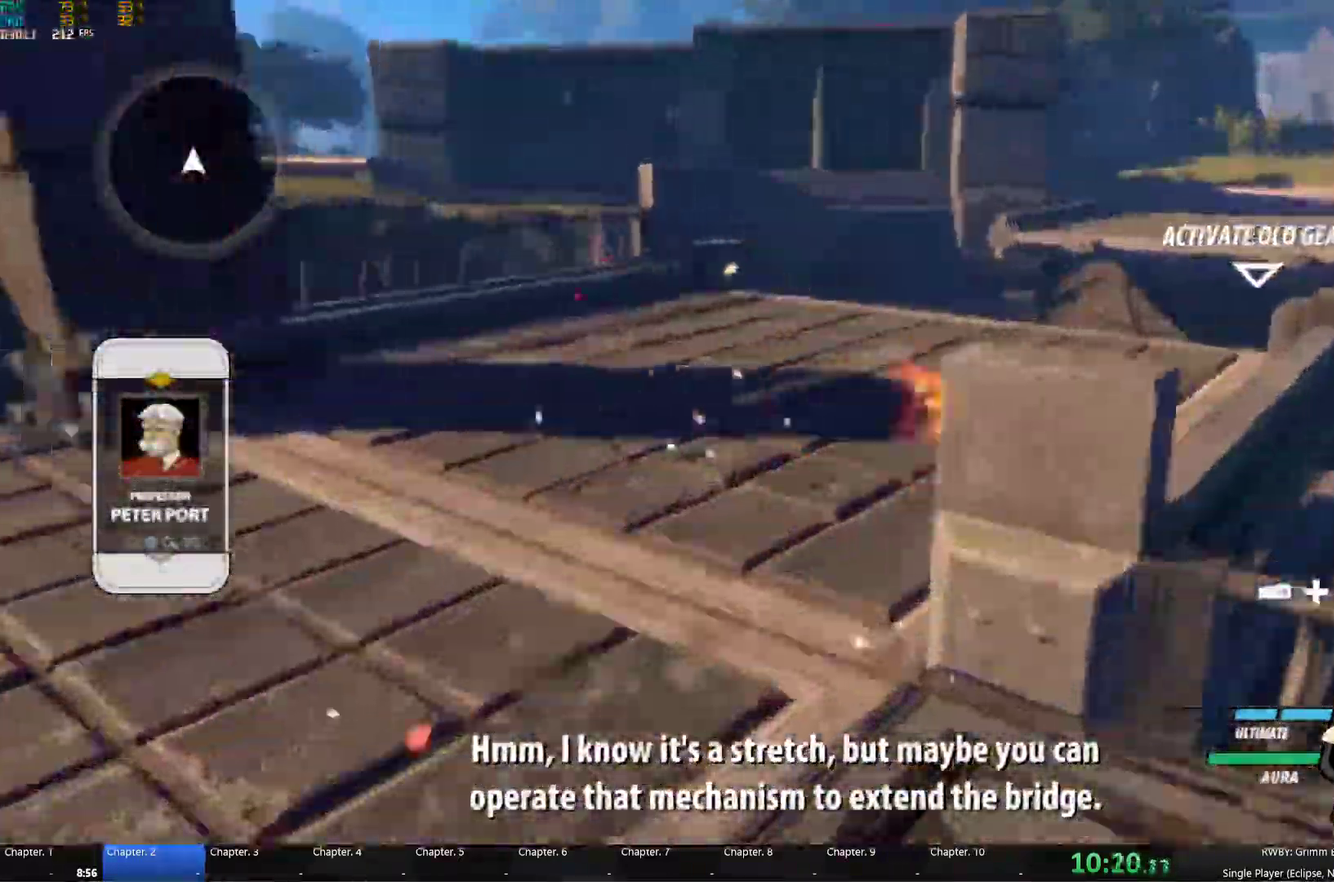
Gameplay with a controller (Xbox layout); each line is a JSON object with the inputs held at the frame after it. "events" lists button and stick changes between this image and that frame as [ms after this image, input, new state], when the widget could be followed in between.
{"buttons": ["L2"], "left_stick": "down-right", "right_stick": "right", "events": [[67, "L1", "down"], [84, "Y", "down"], [100, "B", "down"], [150, "Y", "up"], [167, "L1", "up"], [184, "B", "up"], [267, "R1", "down"], [284, "left_stick", "right"], [351, "R1", "up"], [417, "L2", "down"], [434, "right_stick", "right"], [451, "left_stick", "down-right"]]}
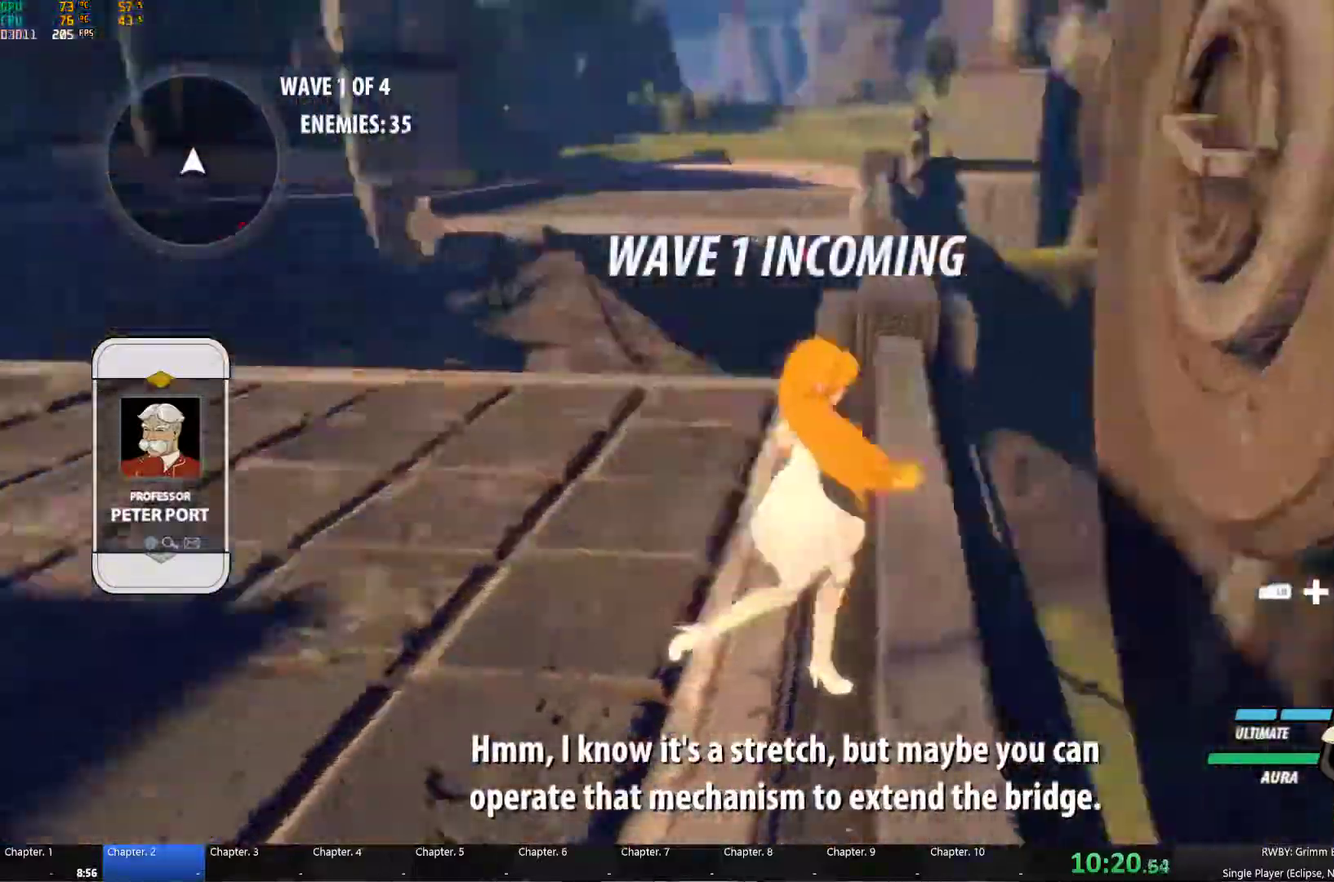
{"buttons": [], "left_stick": "down-right", "right_stick": "center", "events": [[17, "L2", "up"], [67, "L2", "down"], [133, "L2", "up"], [200, "right_stick", "center"]]}
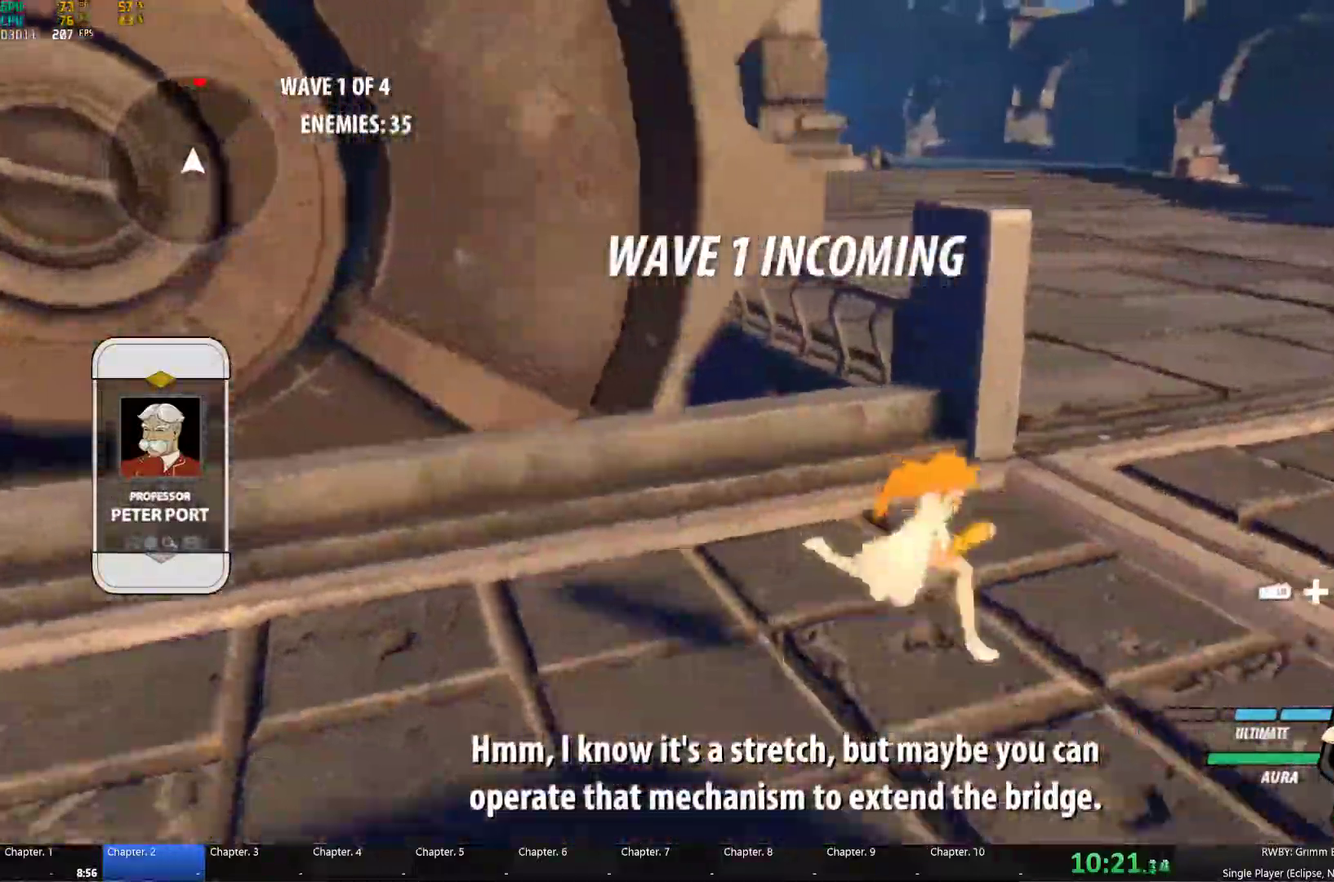
{"buttons": ["Y", "L1"], "left_stick": "up-right", "right_stick": "center", "events": [[117, "left_stick", "right"], [150, "right_stick", "down-left"], [250, "right_stick", "left"], [283, "left_stick", "up-right"], [317, "right_stick", "center"], [433, "A", "down"], [450, "L1", "down"], [483, "A", "up"], [483, "Y", "down"]]}
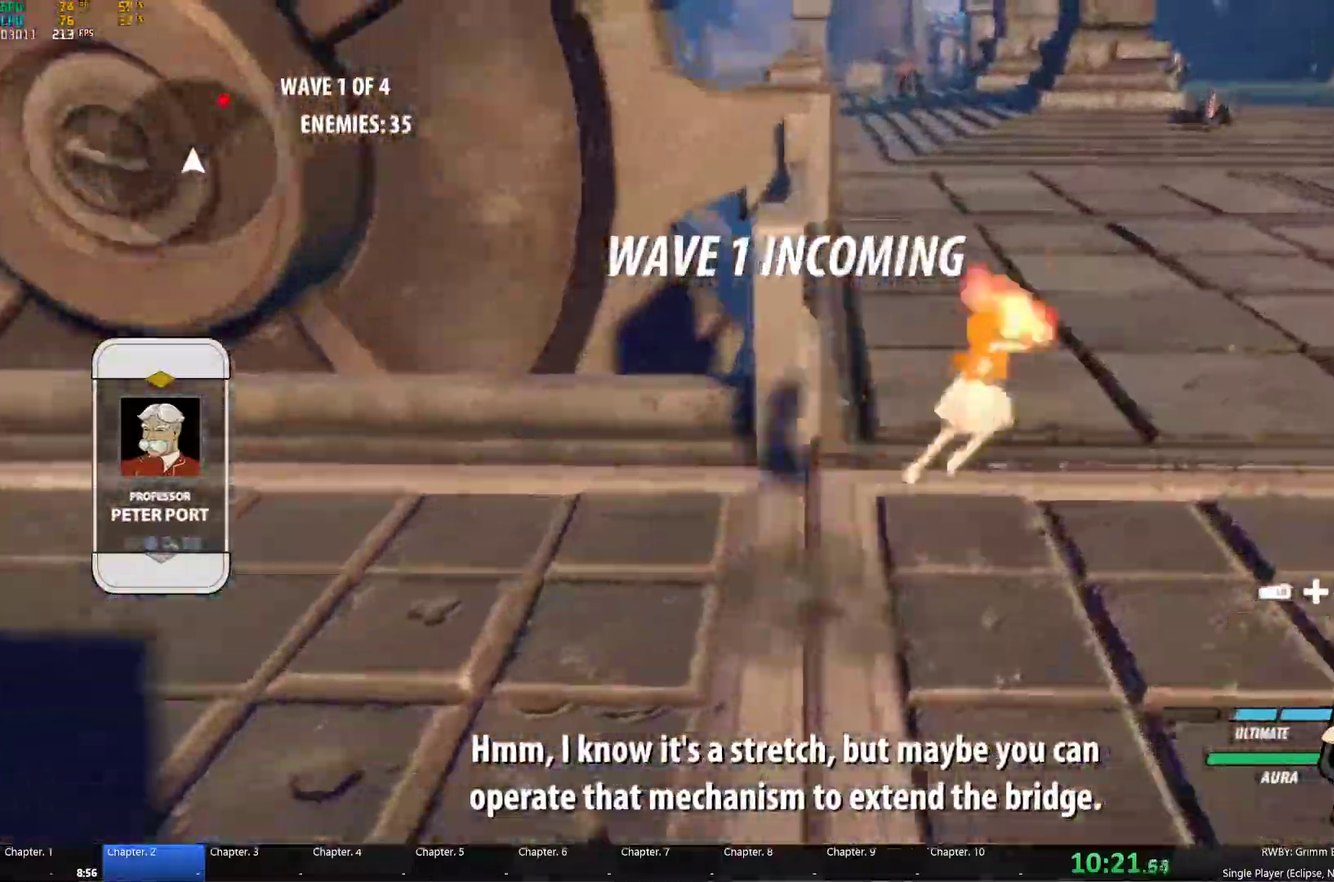
{"buttons": ["A", "L1"], "left_stick": "up-right", "right_stick": "center", "events": [[67, "L1", "up"], [100, "B", "down"], [117, "Y", "up"], [183, "A", "down"], [183, "B", "up"], [217, "L1", "down"], [267, "A", "up"], [267, "Y", "down"], [367, "L1", "up"], [383, "B", "down"], [400, "Y", "up"], [450, "B", "up"], [483, "A", "down"], [483, "L1", "down"]]}
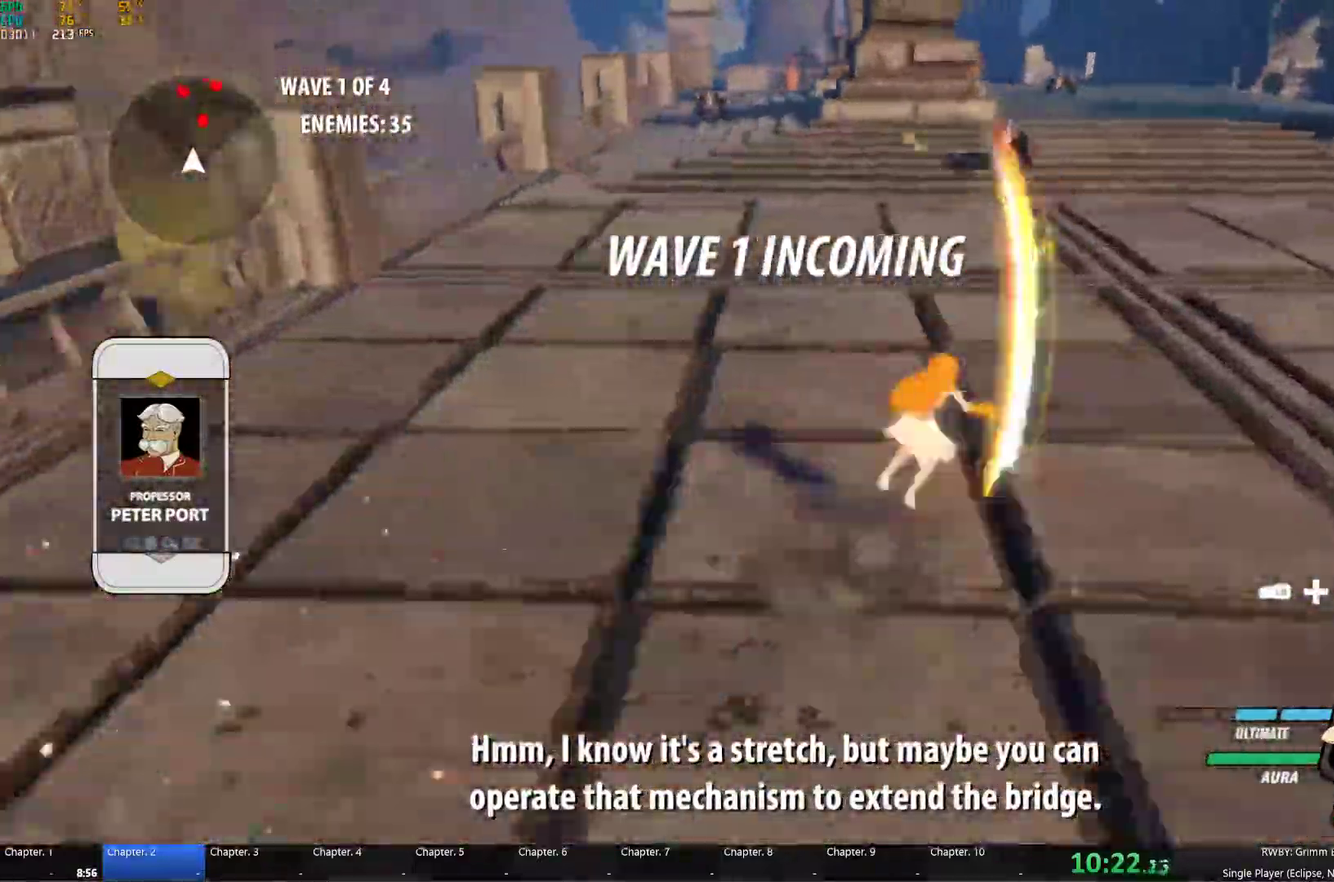
{"buttons": [], "left_stick": "up-right", "right_stick": "center", "events": [[33, "A", "up"], [33, "Y", "down"], [133, "L1", "up"], [133, "Y", "up"], [167, "B", "down"], [233, "A", "down"], [233, "B", "up"], [267, "L1", "down"], [317, "A", "up"], [317, "Y", "down"], [433, "B", "down"], [433, "L1", "up"], [433, "Y", "up"], [483, "B", "up"]]}
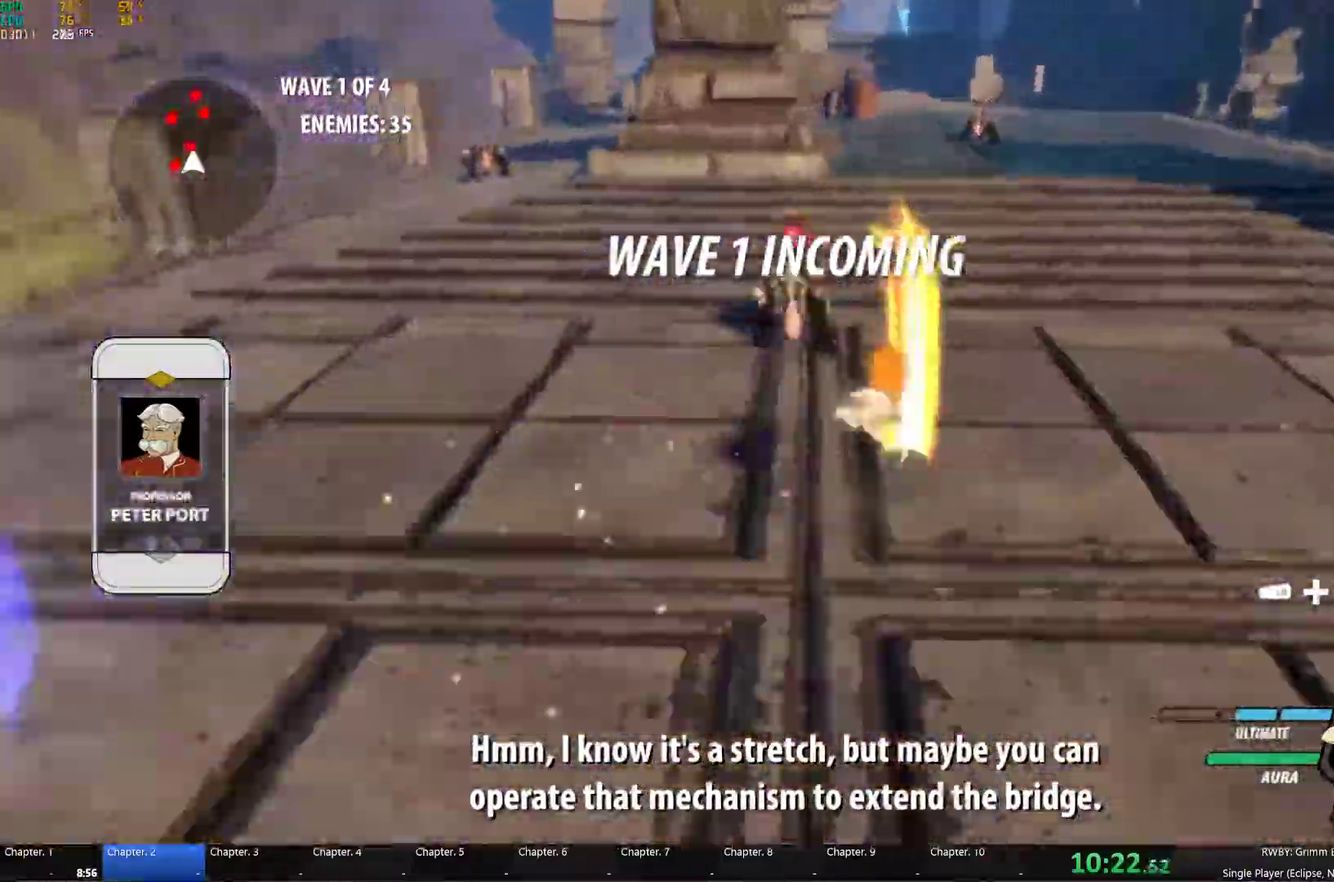
{"buttons": ["B"], "left_stick": "up-left", "right_stick": "center", "events": [[33, "A", "down"], [50, "L1", "down"], [83, "A", "up"], [83, "Y", "down"], [183, "B", "down"], [200, "L1", "up"], [200, "Y", "up"], [267, "B", "up"], [283, "left_stick", "up"], [300, "L1", "down"], [333, "left_stick", "up-left"], [350, "Y", "down"], [417, "L1", "up"], [433, "Y", "up"], [467, "B", "down"]]}
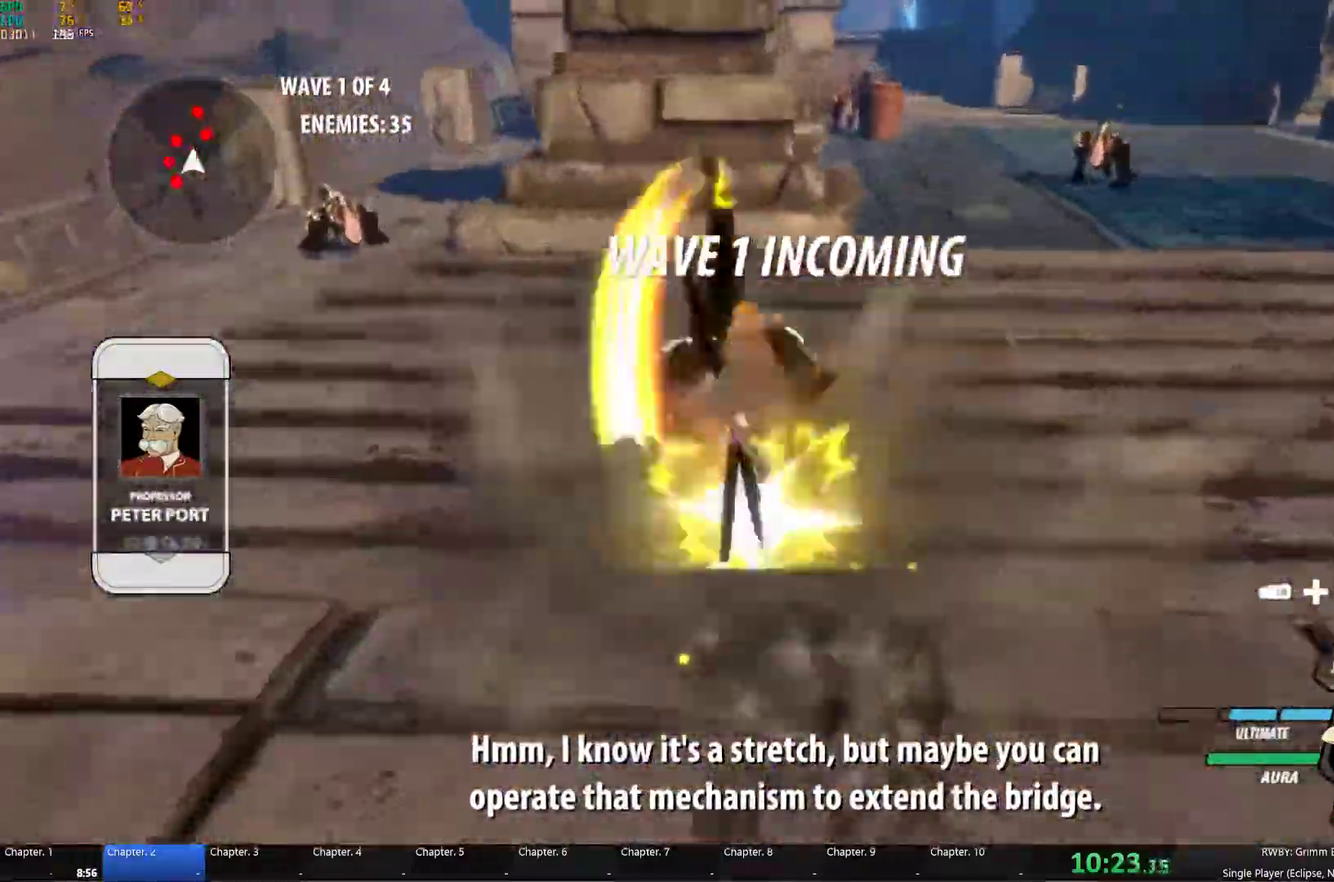
{"buttons": ["B"], "left_stick": "down-left", "right_stick": "center", "events": [[17, "left_stick", "left"], [33, "B", "up"], [83, "L1", "down"], [100, "Y", "down"], [100, "left_stick", "down-left"], [217, "B", "down"], [217, "L1", "up"], [233, "Y", "up"], [300, "B", "up"], [350, "L1", "down"], [367, "Y", "down"], [467, "L1", "up"], [483, "B", "down"], [500, "Y", "up"]]}
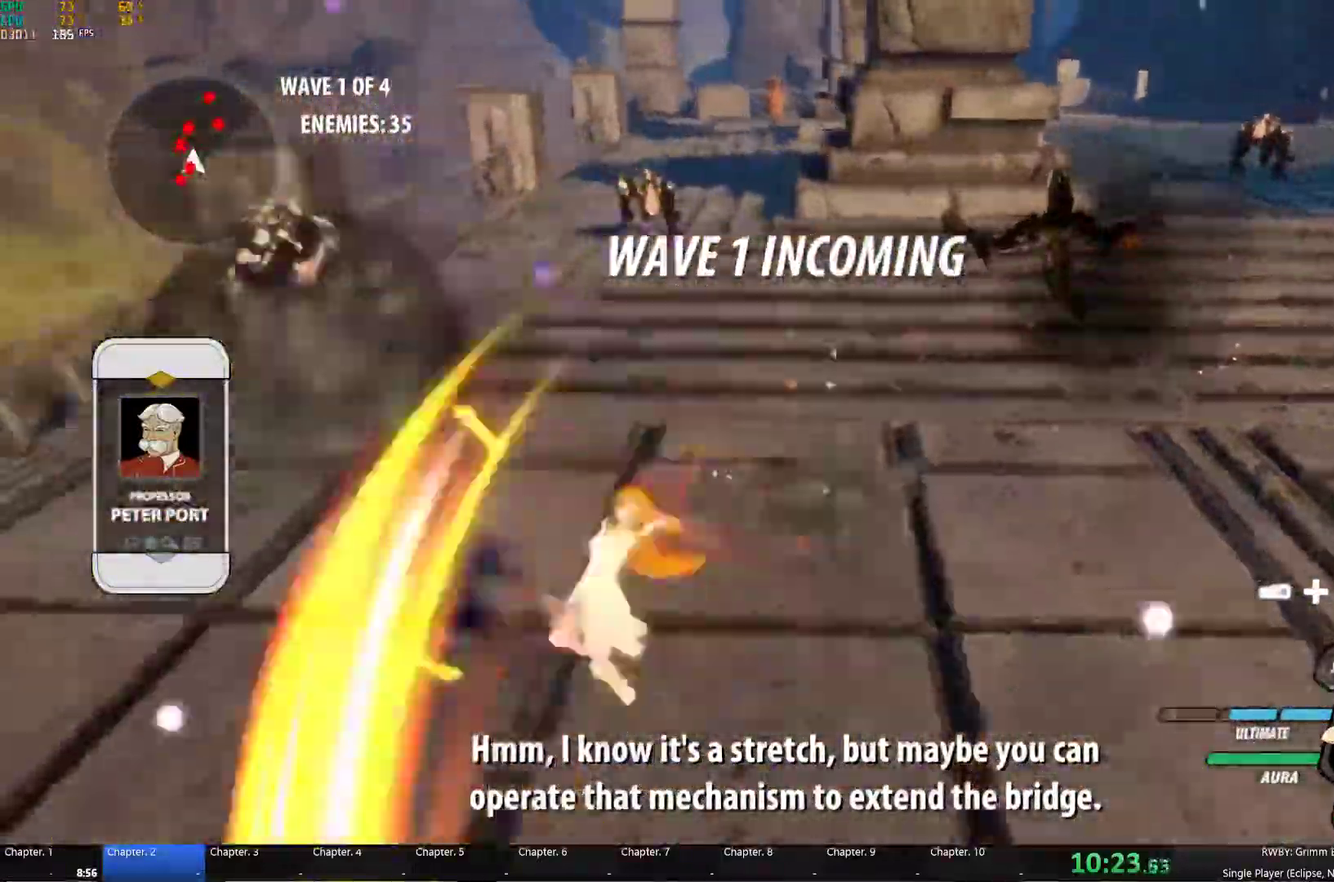
{"buttons": ["Y"], "left_stick": "down", "right_stick": "center", "events": [[33, "left_stick", "down"], [67, "B", "up"], [117, "L1", "down"], [133, "Y", "down"], [217, "L1", "up"], [250, "B", "down"], [250, "Y", "up"], [317, "B", "up"], [350, "A", "down"], [400, "A", "up"], [400, "L1", "down"], [400, "Y", "down"], [483, "L1", "up"]]}
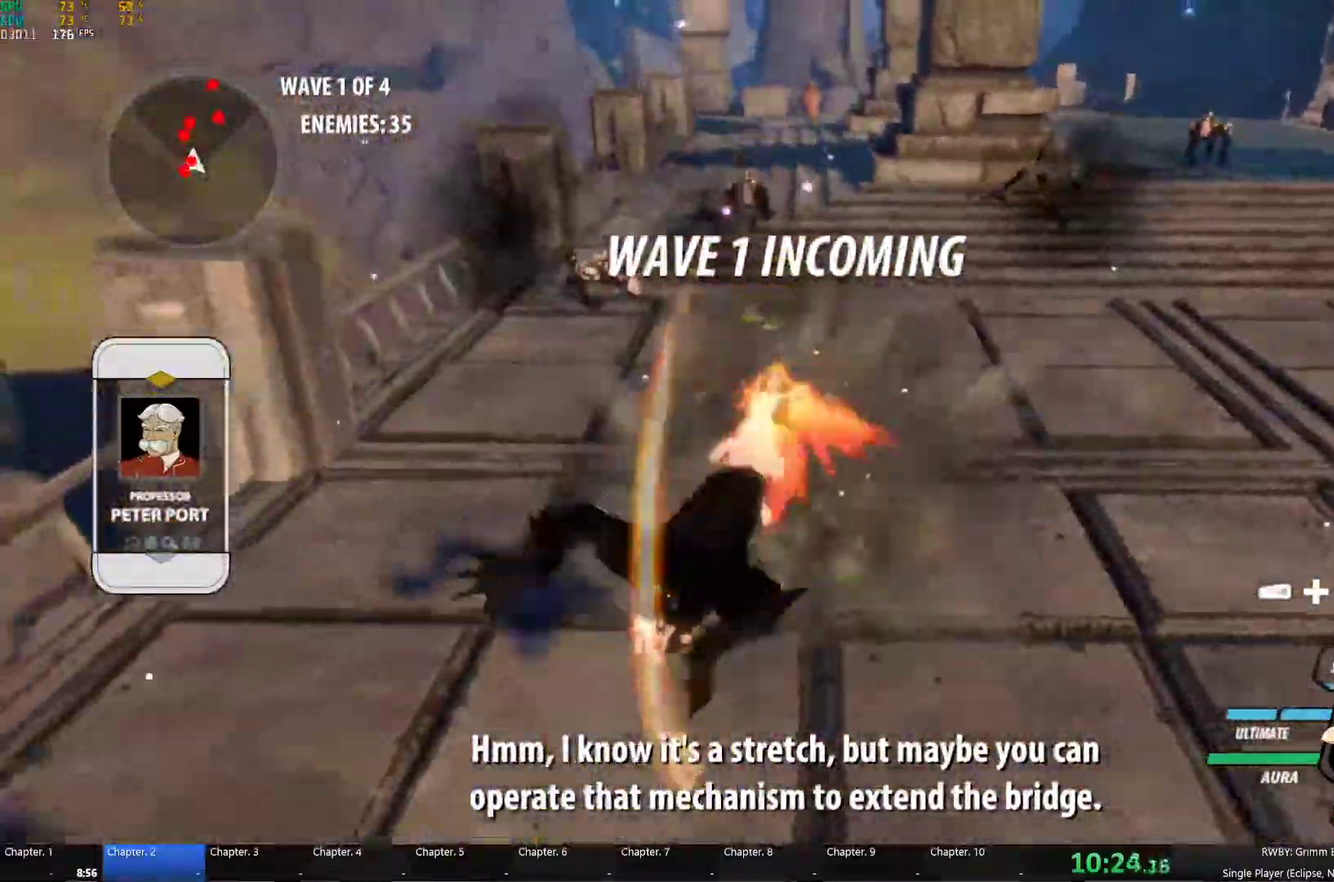
{"buttons": ["Y", "L1"], "left_stick": "down-left", "right_stick": "center", "events": [[17, "B", "down"], [17, "Y", "up"], [100, "B", "up"], [150, "L1", "down"], [167, "Y", "down"], [267, "L1", "up"], [283, "B", "down"], [283, "Y", "up"], [333, "B", "up"], [417, "L1", "down"], [417, "left_stick", "down-left"], [433, "Y", "down"]]}
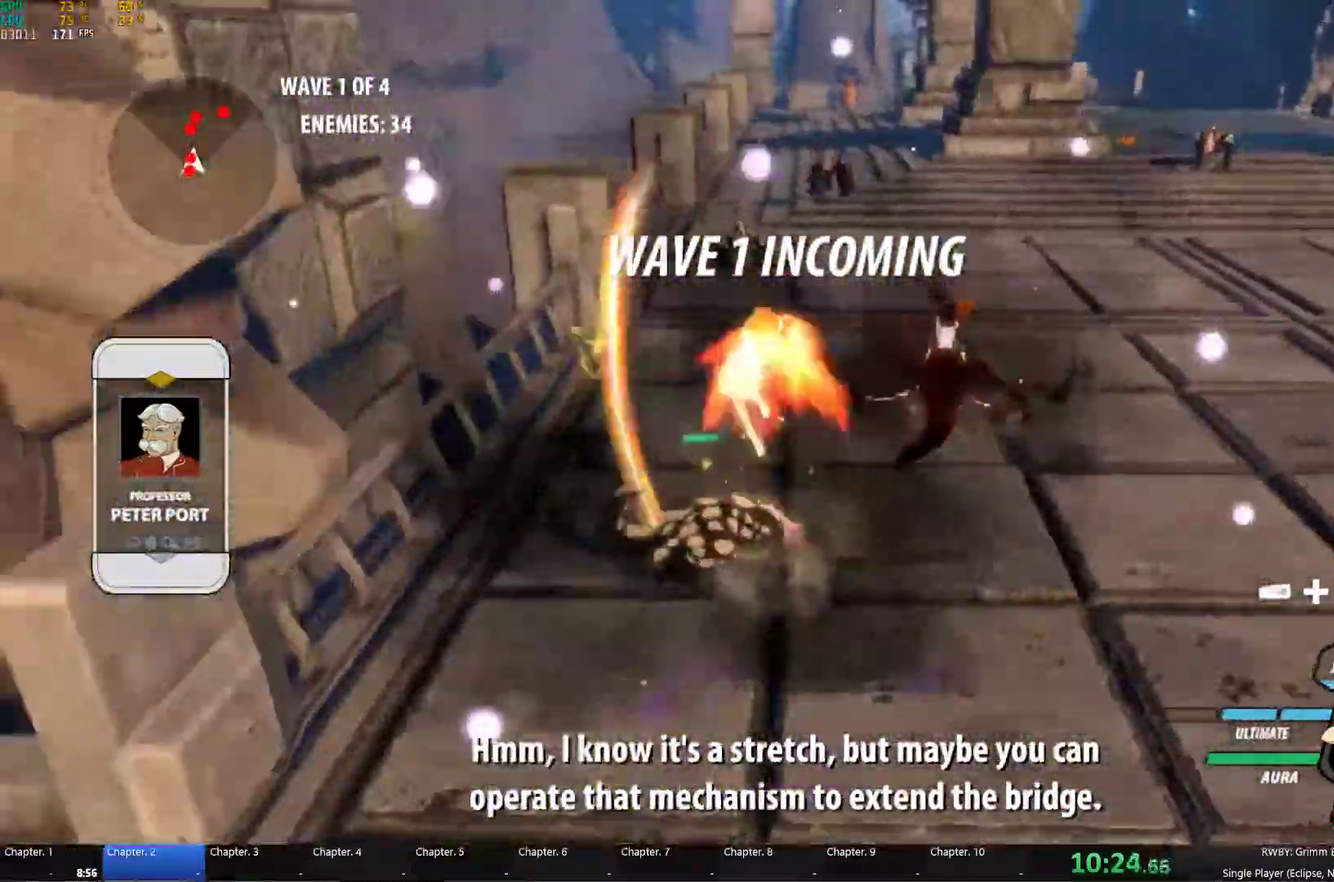
{"buttons": [], "left_stick": "down", "right_stick": "center", "events": [[17, "L1", "up"], [50, "B", "down"], [50, "Y", "up"], [50, "left_stick", "down"], [117, "B", "up"], [167, "L1", "down"], [183, "Y", "down"], [300, "L1", "up"], [317, "B", "down"], [317, "Y", "up"], [400, "B", "up"], [433, "A", "down"], [483, "A", "up"]]}
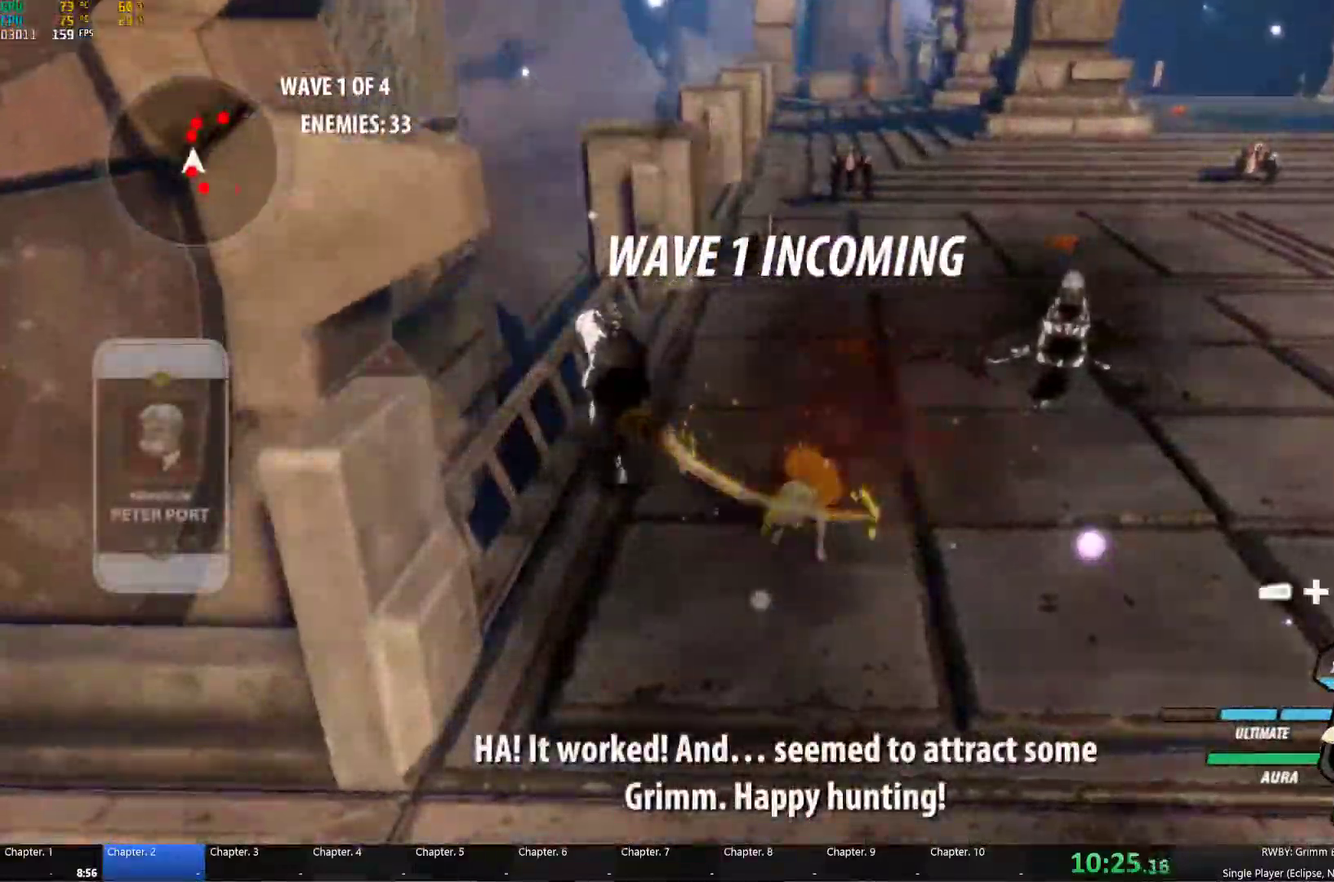
{"buttons": ["Y", "L1"], "left_stick": "down", "right_stick": "center", "events": [[17, "L1", "down"], [83, "L1", "up"], [150, "right_stick", "down-left"], [250, "right_stick", "center"], [266, "left_stick", "center"], [466, "A", "down"], [466, "left_stick", "down"], [499, "L1", "down"], [516, "A", "up"], [516, "Y", "down"]]}
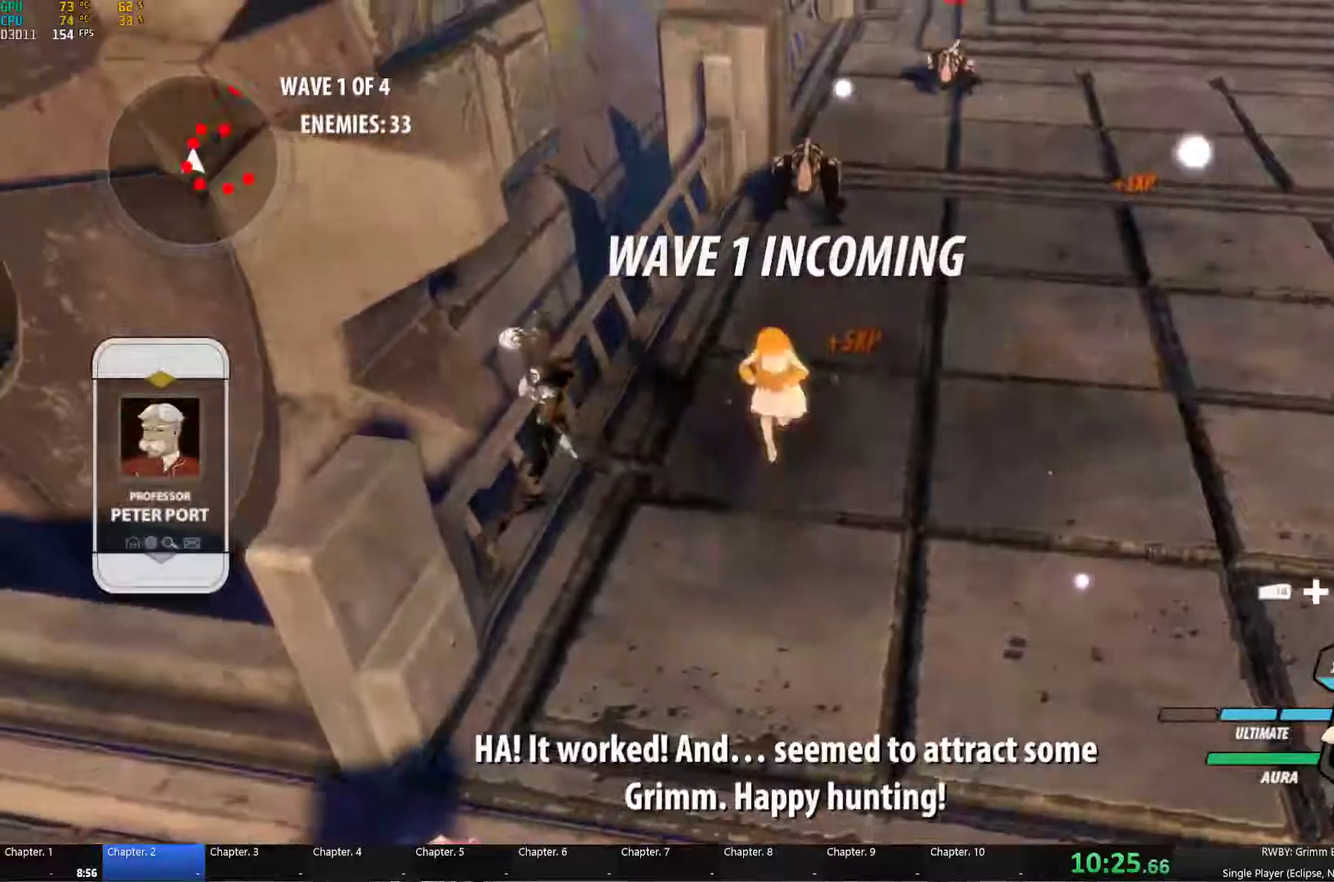
{"buttons": ["B"], "left_stick": "down", "right_stick": "center", "events": [[117, "L1", "up"], [150, "B", "down"], [150, "Y", "up"], [233, "B", "up"], [300, "L1", "down"], [317, "Y", "down"], [400, "L1", "up"], [433, "B", "down"], [433, "Y", "up"]]}
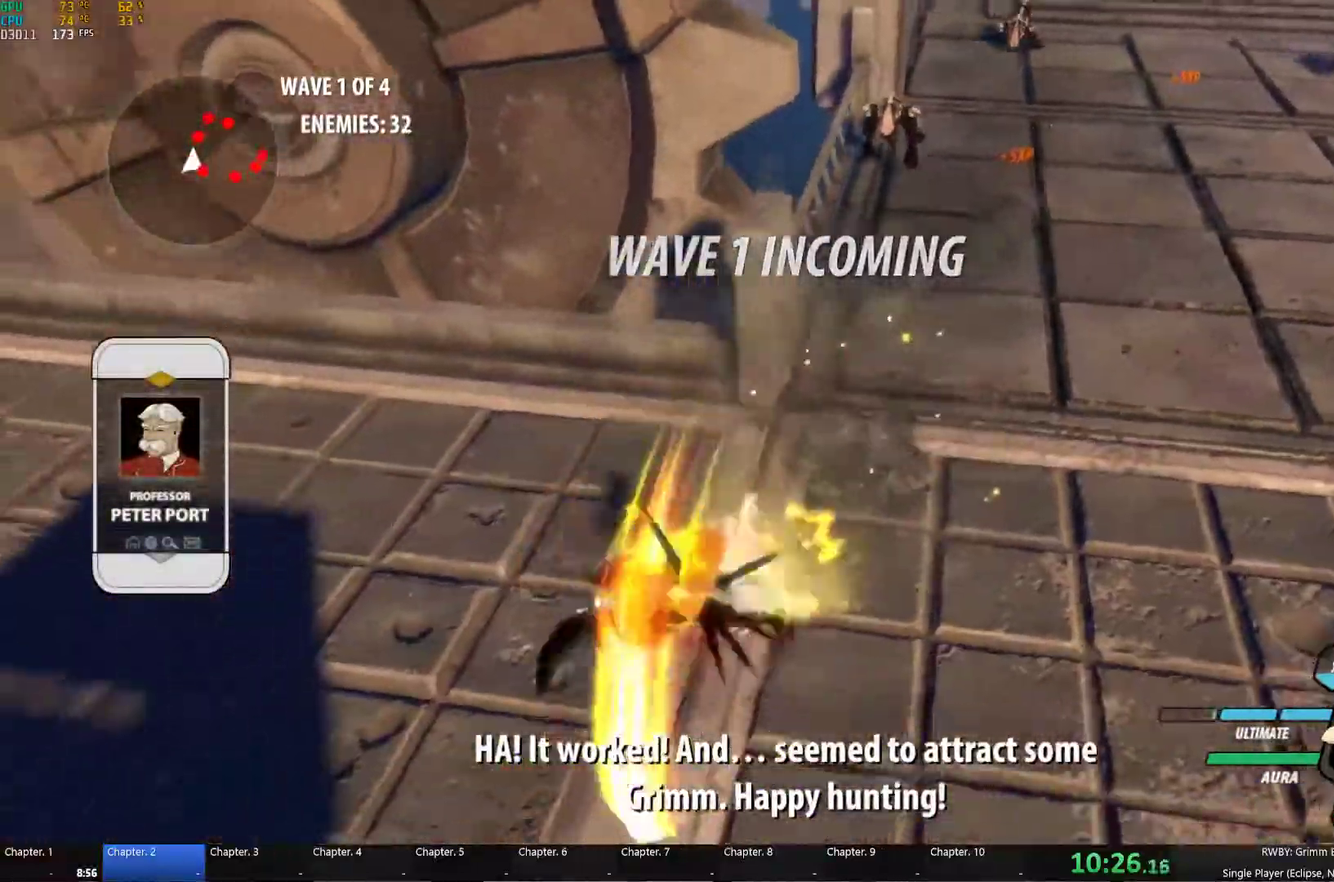
{"buttons": ["B"], "left_stick": "right", "right_stick": "center", "events": [[17, "B", "up"], [83, "L1", "down"], [100, "Y", "down"], [150, "left_stick", "down-right"], [183, "B", "down"], [183, "Y", "up"], [217, "L1", "up"], [283, "B", "up"], [300, "A", "down"], [350, "A", "up"], [367, "L1", "down"], [367, "Y", "down"], [417, "left_stick", "right"], [450, "L1", "up"], [483, "B", "down"], [483, "Y", "up"]]}
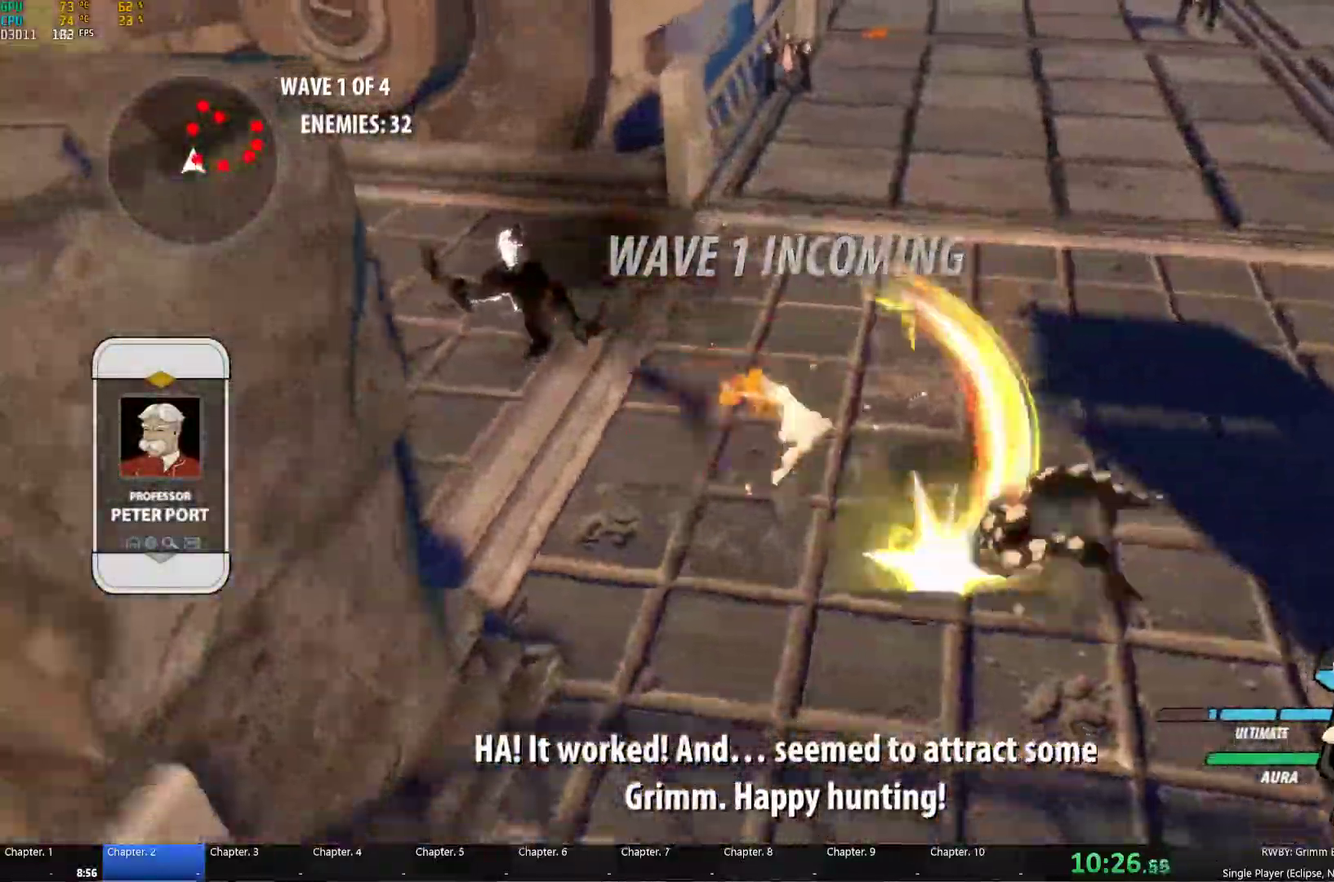
{"buttons": ["Y", "L1"], "left_stick": "right", "right_stick": "center", "events": [[33, "left_stick", "center"], [67, "B", "up"], [100, "left_stick", "right"], [133, "L1", "down"], [133, "Y", "down"], [233, "L1", "up"], [250, "Y", "up"], [267, "B", "down"], [283, "left_stick", "center"], [350, "B", "up"], [350, "left_stick", "down-right"], [400, "L1", "down"], [400, "Y", "down"], [400, "left_stick", "right"]]}
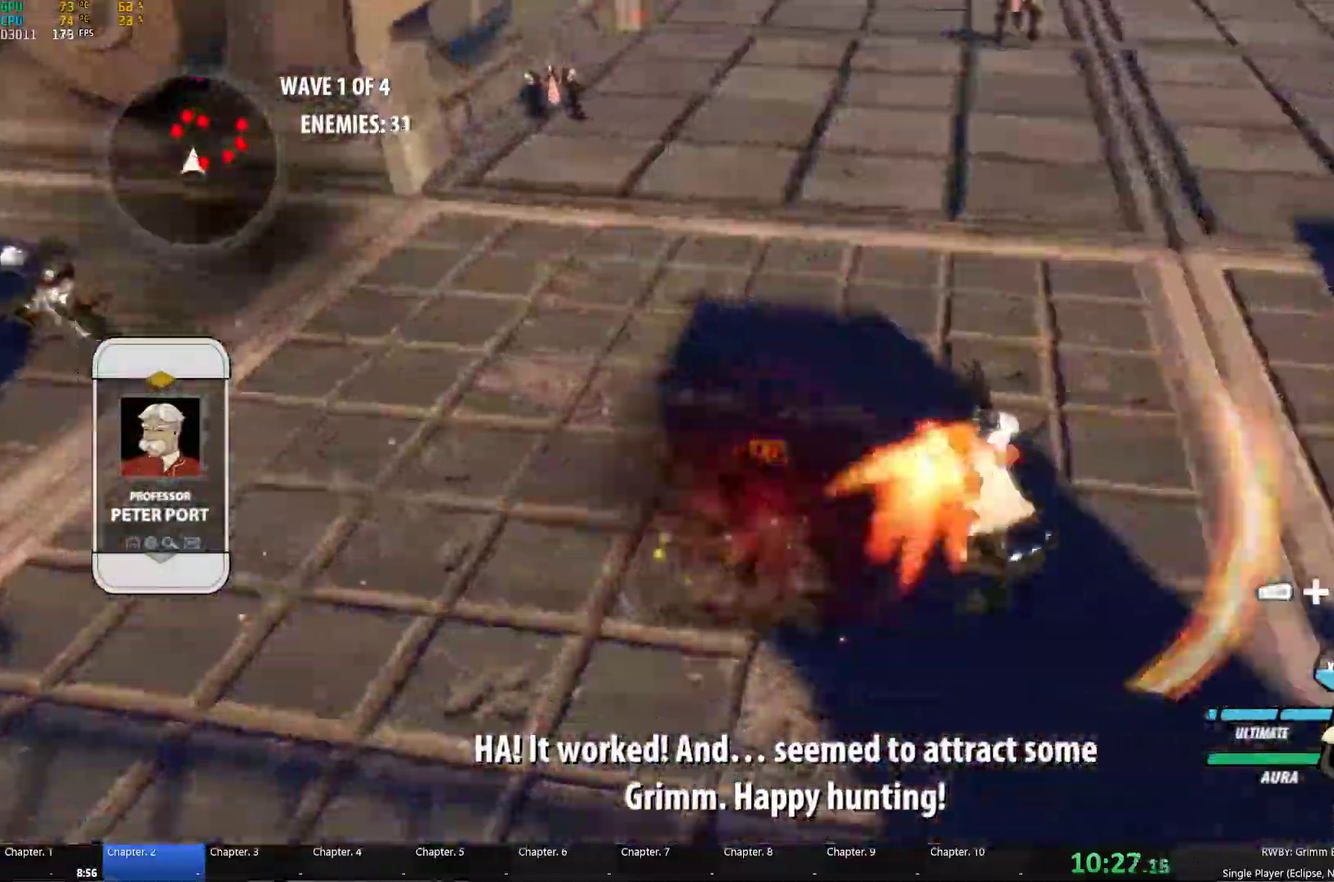
{"buttons": ["Y", "L1"], "left_stick": "right", "right_stick": "center", "events": [[33, "B", "down"], [33, "L1", "up"], [50, "Y", "up"], [100, "B", "up"], [167, "L1", "down"], [183, "Y", "down"], [283, "L1", "up"], [300, "B", "down"], [300, "Y", "up"], [383, "B", "up"], [417, "A", "down"], [467, "A", "up"], [467, "L1", "down"], [467, "Y", "down"]]}
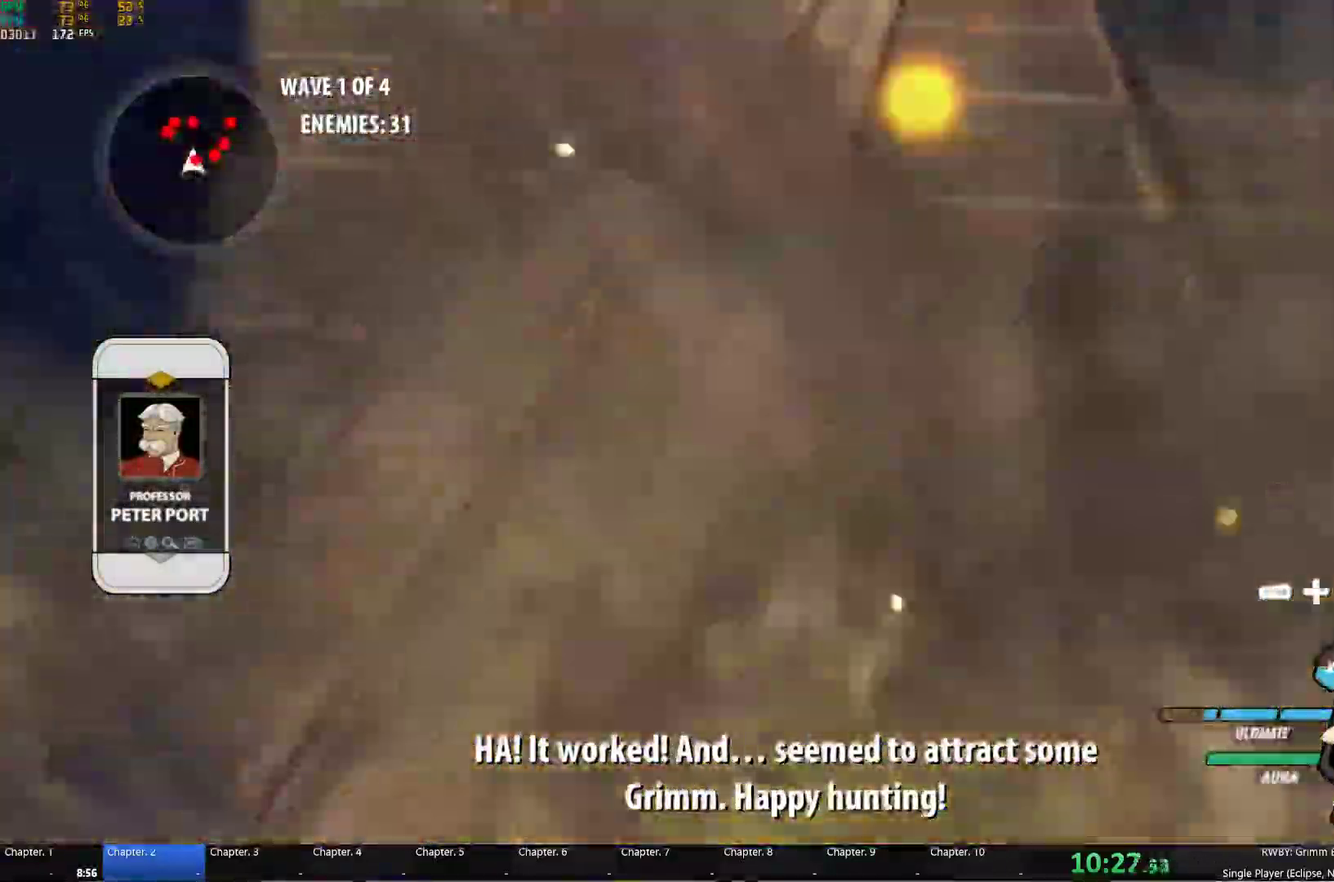
{"buttons": ["A"], "left_stick": "up-right", "right_stick": "center", "events": [[17, "left_stick", "up-right"], [83, "L1", "up"], [83, "Y", "up"], [100, "B", "down"], [150, "B", "up"], [217, "A", "down"], [250, "L1", "down"], [267, "A", "up"], [267, "Y", "down"], [383, "L1", "up"], [400, "B", "down"], [400, "Y", "up"], [467, "B", "up"], [500, "A", "down"]]}
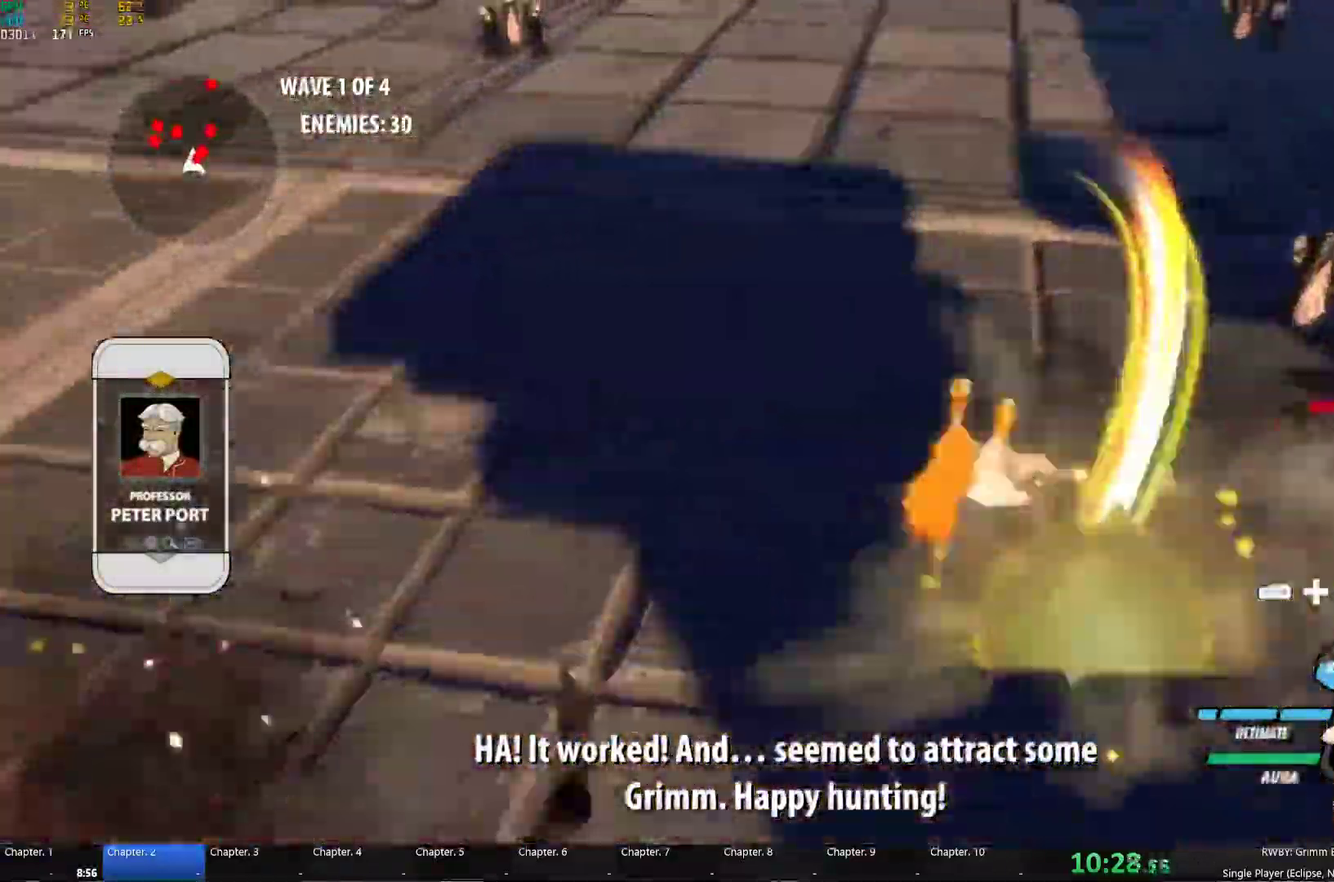
{"buttons": ["B"], "left_stick": "up-right", "right_stick": "center", "events": [[50, "A", "up"], [50, "L1", "down"], [67, "Y", "down"], [150, "L1", "up"], [183, "B", "down"], [183, "Y", "up"], [283, "B", "up"], [350, "L1", "down"], [367, "Y", "down"], [467, "L1", "up"], [483, "B", "down"], [483, "Y", "up"]]}
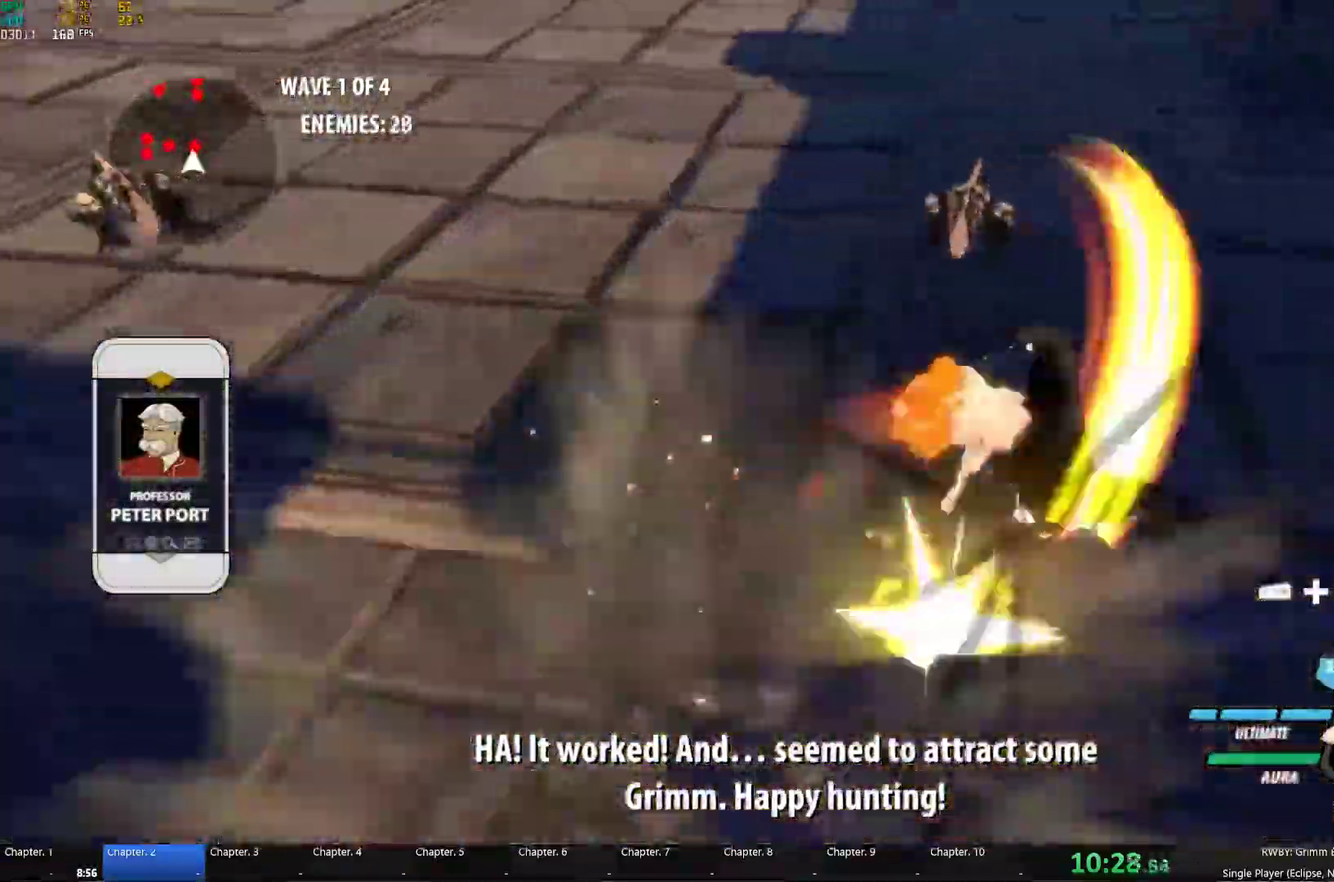
{"buttons": ["Y", "L1"], "left_stick": "up", "right_stick": "center", "events": [[50, "left_stick", "up"], [67, "B", "up"], [100, "A", "down"], [150, "A", "up"], [150, "L1", "down"], [167, "Y", "down"], [233, "left_stick", "up-right"], [283, "L1", "up"], [300, "B", "down"], [300, "left_stick", "up"], [383, "B", "up"], [417, "A", "down"], [450, "L1", "down"], [467, "A", "up"]]}
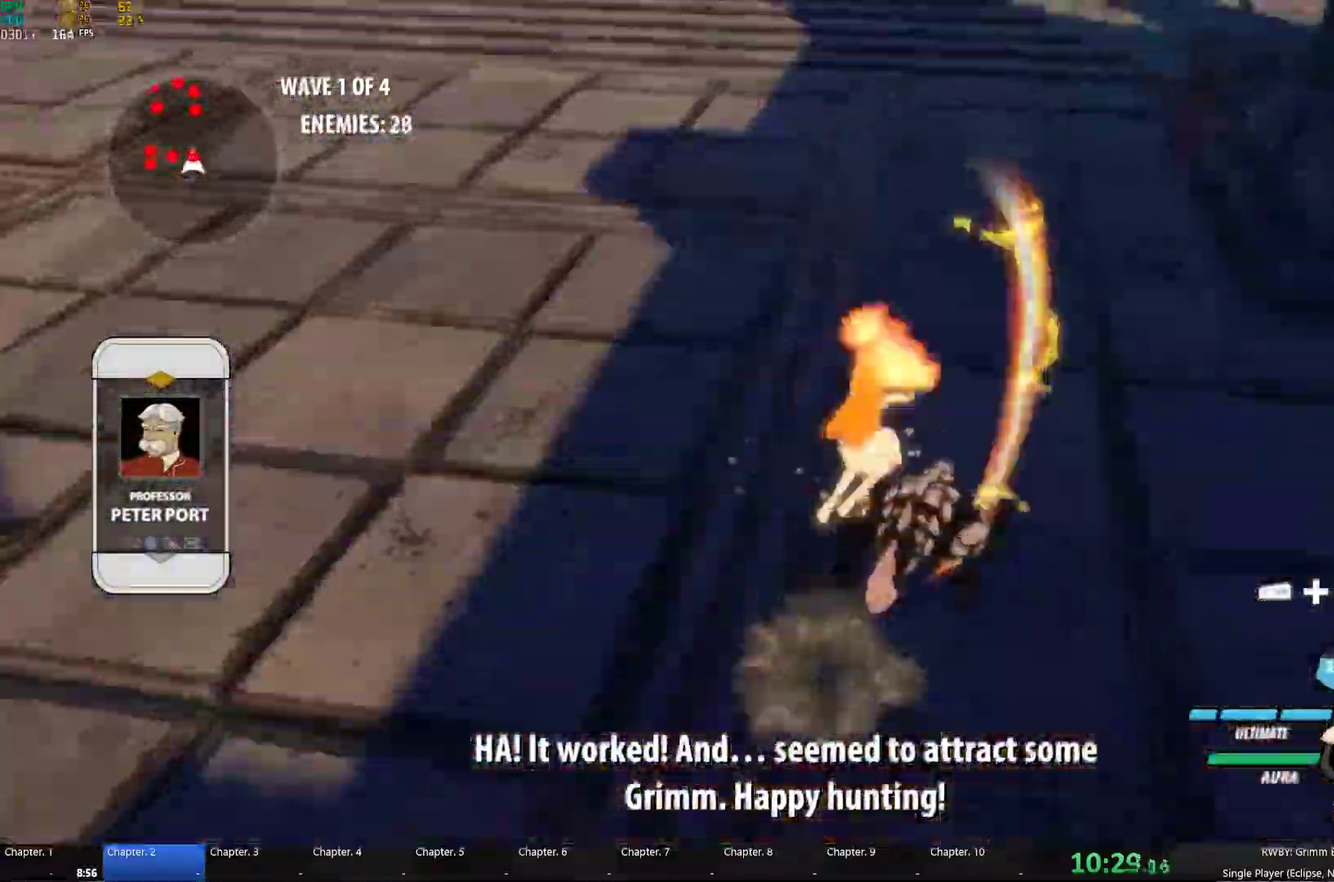
{"buttons": [], "left_stick": "up-right", "right_stick": "center", "events": [[67, "L1", "up"], [83, "Y", "up"], [100, "B", "down"], [167, "B", "up"], [167, "left_stick", "center"], [183, "A", "down"], [267, "A", "up"], [267, "L1", "down"], [267, "Y", "down"], [283, "left_stick", "up-left"], [367, "L1", "up"], [400, "B", "down"], [400, "Y", "up"], [433, "left_stick", "up-right"], [483, "B", "up"]]}
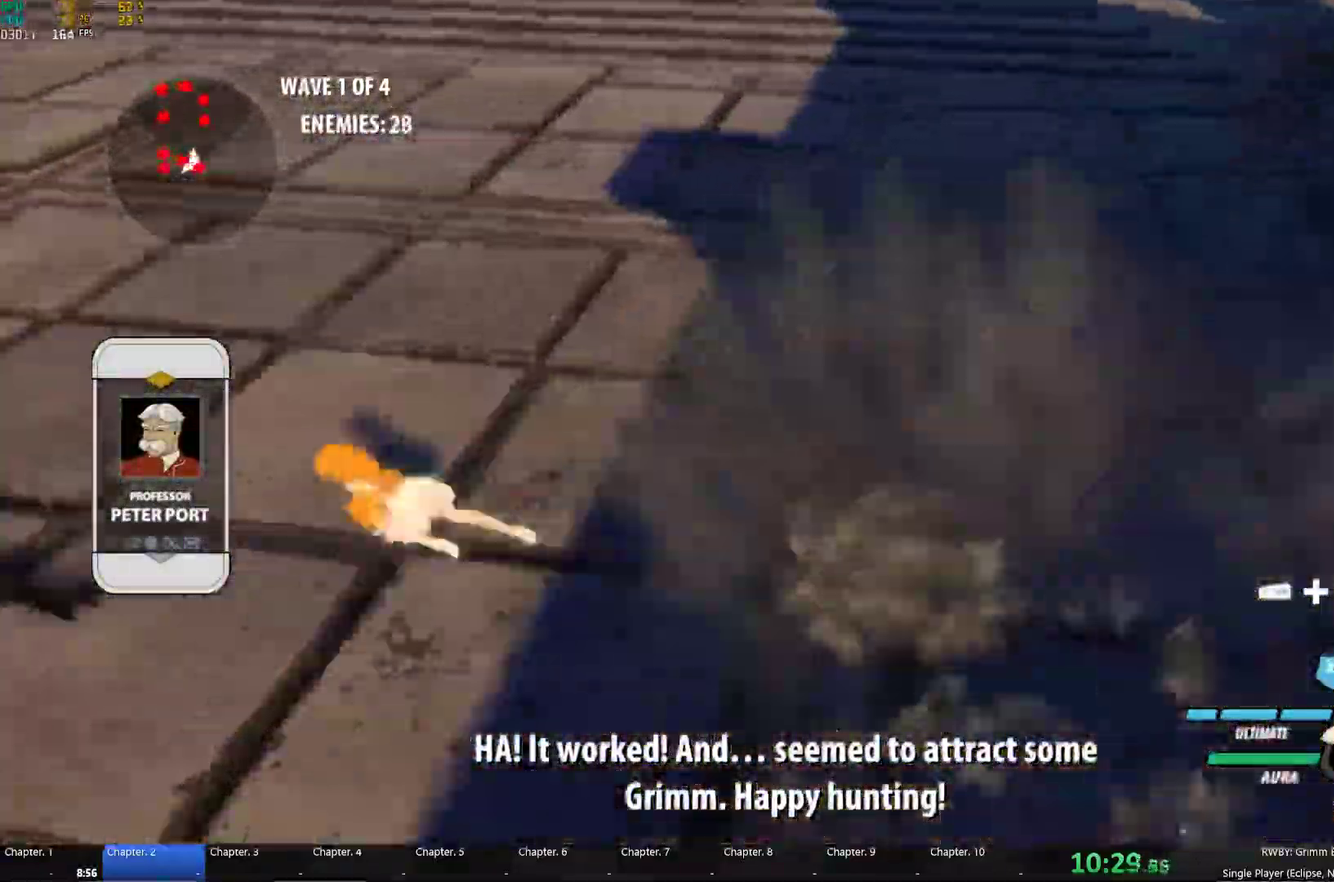
{"buttons": ["A", "Y"], "left_stick": "left", "right_stick": "center", "events": [[100, "right_stick", "down-left"], [183, "left_stick", "center"], [233, "right_stick", "left"], [300, "right_stick", "center"], [467, "A", "down"], [500, "Y", "down"], [500, "left_stick", "left"]]}
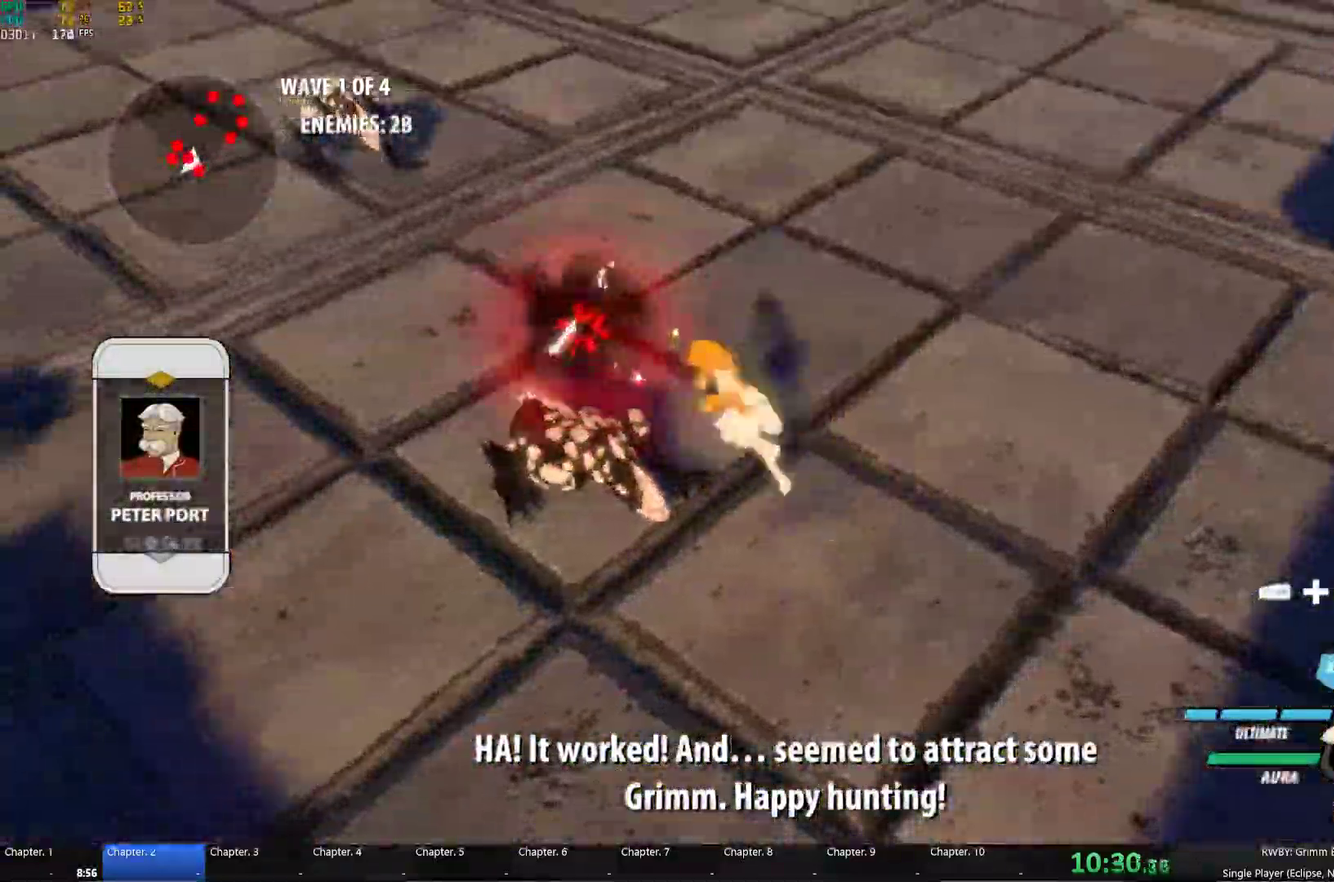
{"buttons": [], "left_stick": "left", "right_stick": "center", "events": [[33, "A", "up"], [100, "left_stick", "center"], [150, "B", "down"], [150, "Y", "up"], [233, "B", "up"], [267, "A", "down"], [267, "left_stick", "left"], [300, "L1", "down"], [317, "A", "up"], [317, "Y", "down"], [417, "L1", "up"], [434, "B", "down"], [434, "Y", "up"], [484, "B", "up"]]}
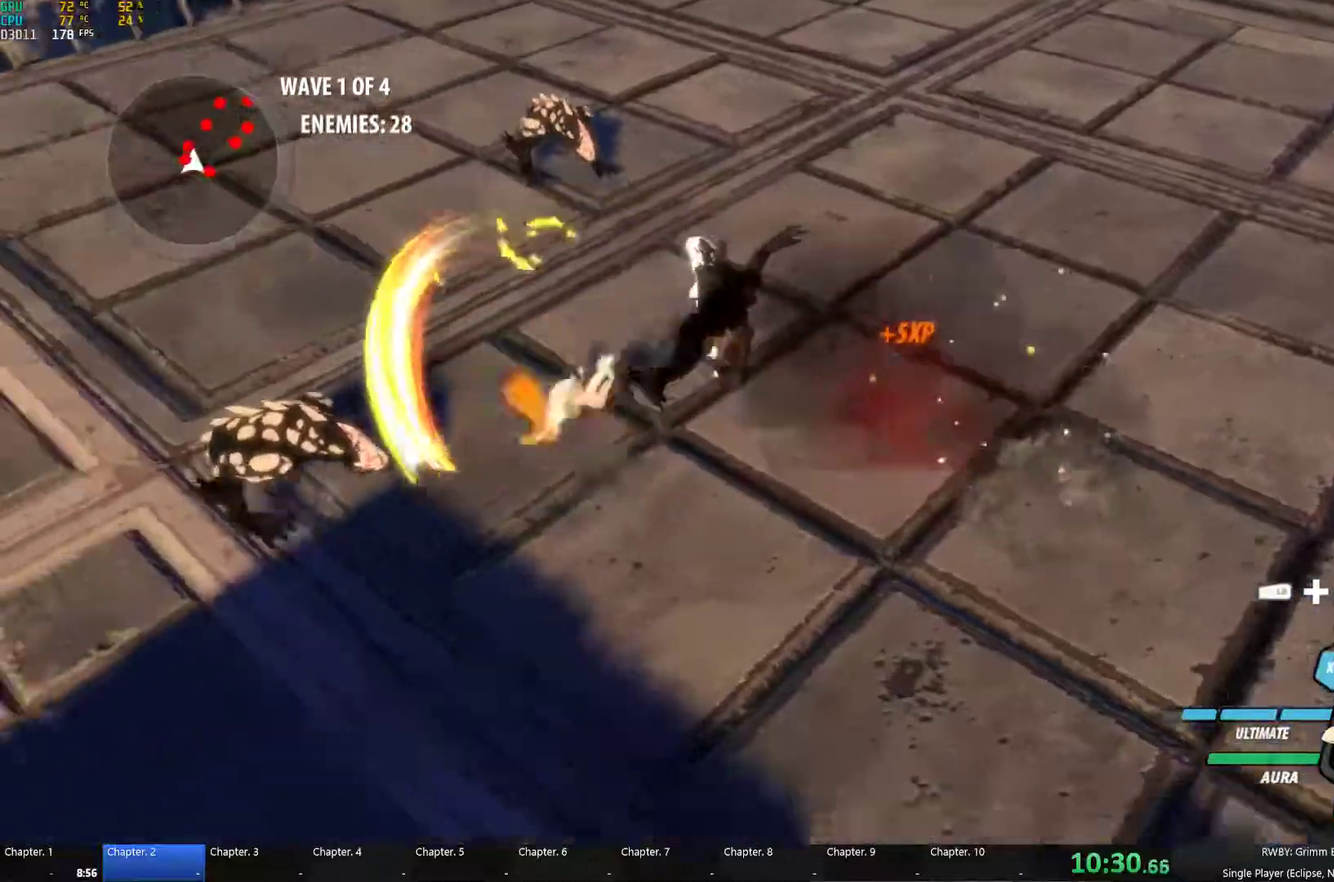
{"buttons": ["B"], "left_stick": "center", "right_stick": "center", "events": [[67, "L1", "down"], [84, "Y", "down"], [150, "L1", "up"], [200, "B", "down"], [200, "Y", "up"], [200, "left_stick", "center"], [267, "B", "up"], [300, "left_stick", "left"], [317, "L1", "down"], [350, "Y", "down"], [417, "L1", "up"], [434, "left_stick", "center"], [467, "B", "down"], [467, "Y", "up"]]}
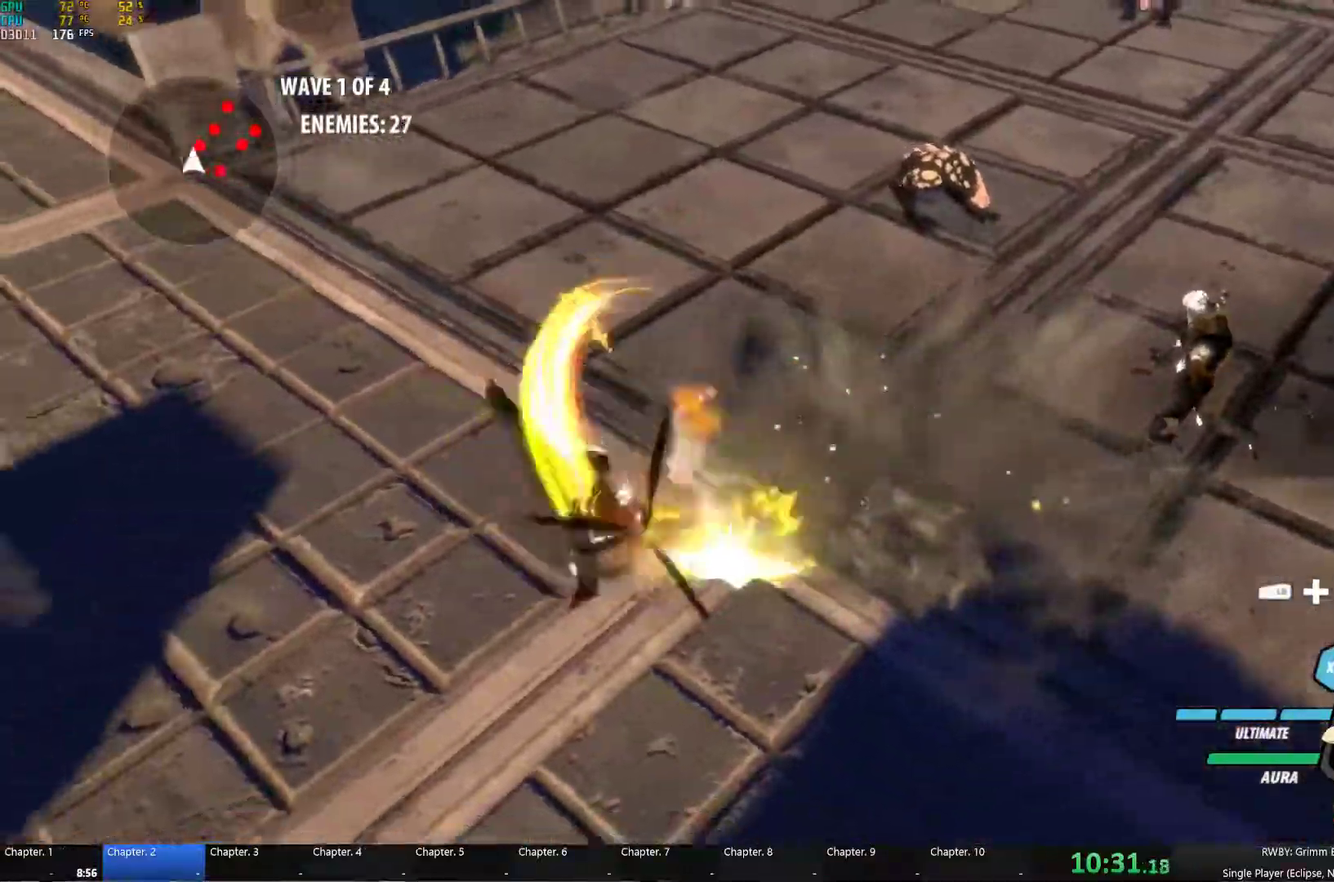
{"buttons": ["Y"], "left_stick": "up-right", "right_stick": "center", "events": [[34, "B", "up"], [100, "L1", "down"], [134, "Y", "down"], [134, "left_stick", "up"], [234, "L1", "up"], [250, "B", "down"], [250, "Y", "up"], [250, "left_stick", "up-right"], [317, "B", "up"], [384, "L1", "down"], [384, "Y", "down"], [484, "L1", "up"]]}
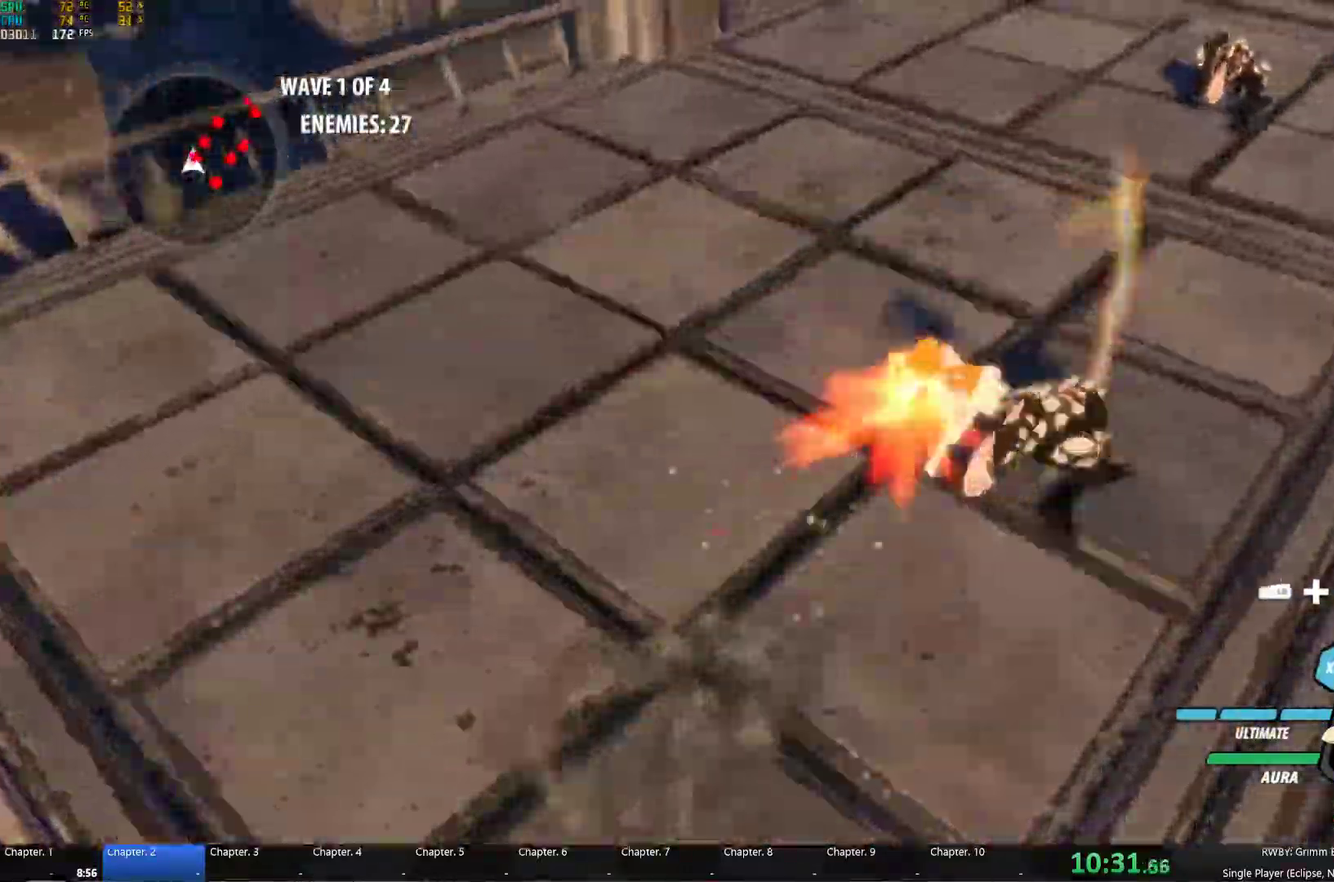
{"buttons": ["Y", "L1"], "left_stick": "up-right", "right_stick": "center", "events": [[17, "Y", "up"], [34, "B", "down"], [100, "B", "up"], [117, "A", "down"], [134, "L1", "down"], [167, "A", "up"], [184, "Y", "down"], [267, "B", "down"], [267, "L1", "up"], [300, "Y", "up"], [367, "B", "up"], [400, "L1", "down"], [450, "Y", "down"]]}
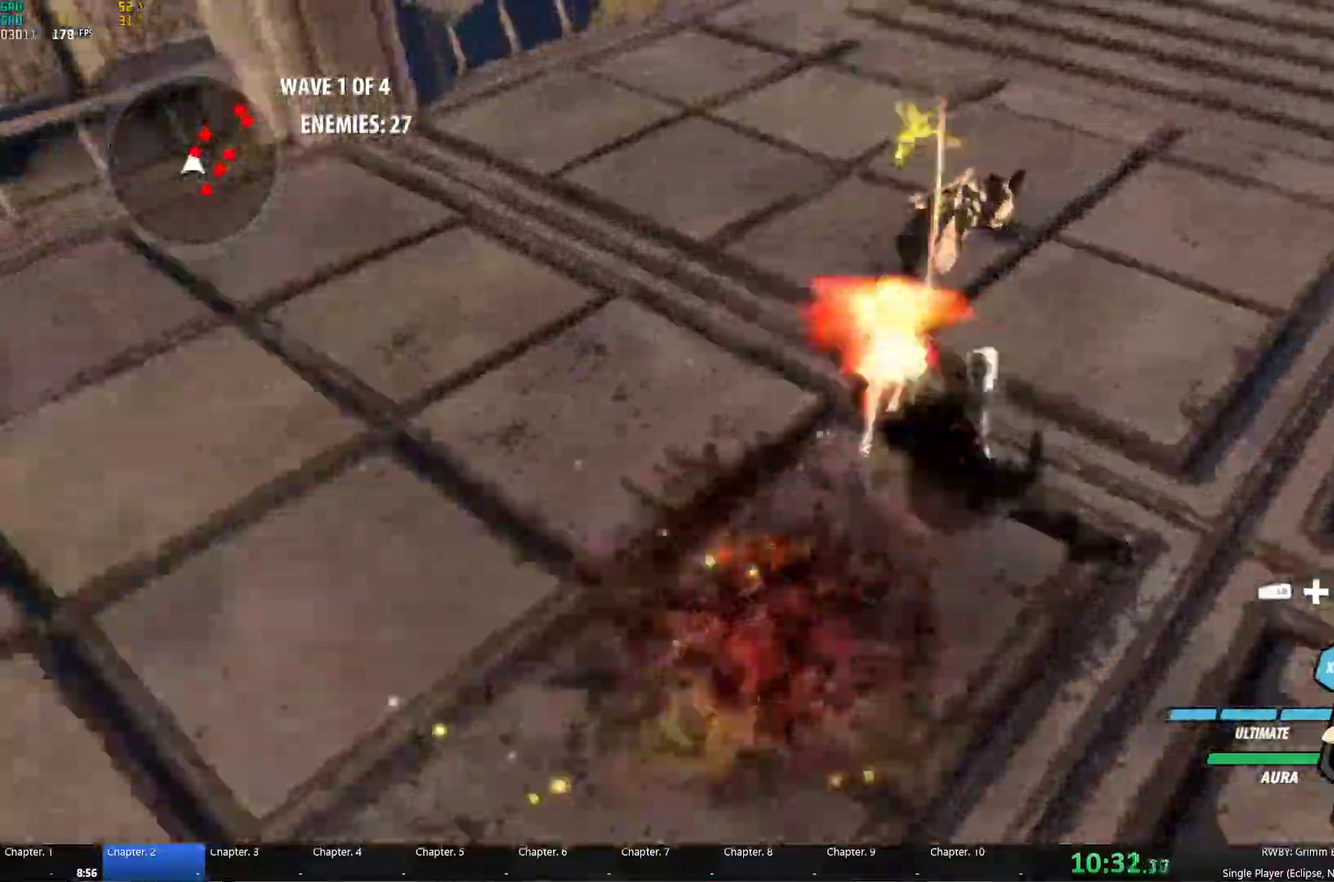
{"buttons": ["Y", "L1"], "left_stick": "up-right", "right_stick": "center", "events": [[34, "L1", "up"], [50, "B", "down"], [67, "Y", "up"], [134, "B", "up"], [167, "L1", "down"], [200, "Y", "down"], [300, "L1", "up"], [317, "B", "down"], [317, "Y", "up"], [400, "B", "up"], [434, "A", "down"], [450, "L1", "down"], [484, "A", "up"], [484, "Y", "down"]]}
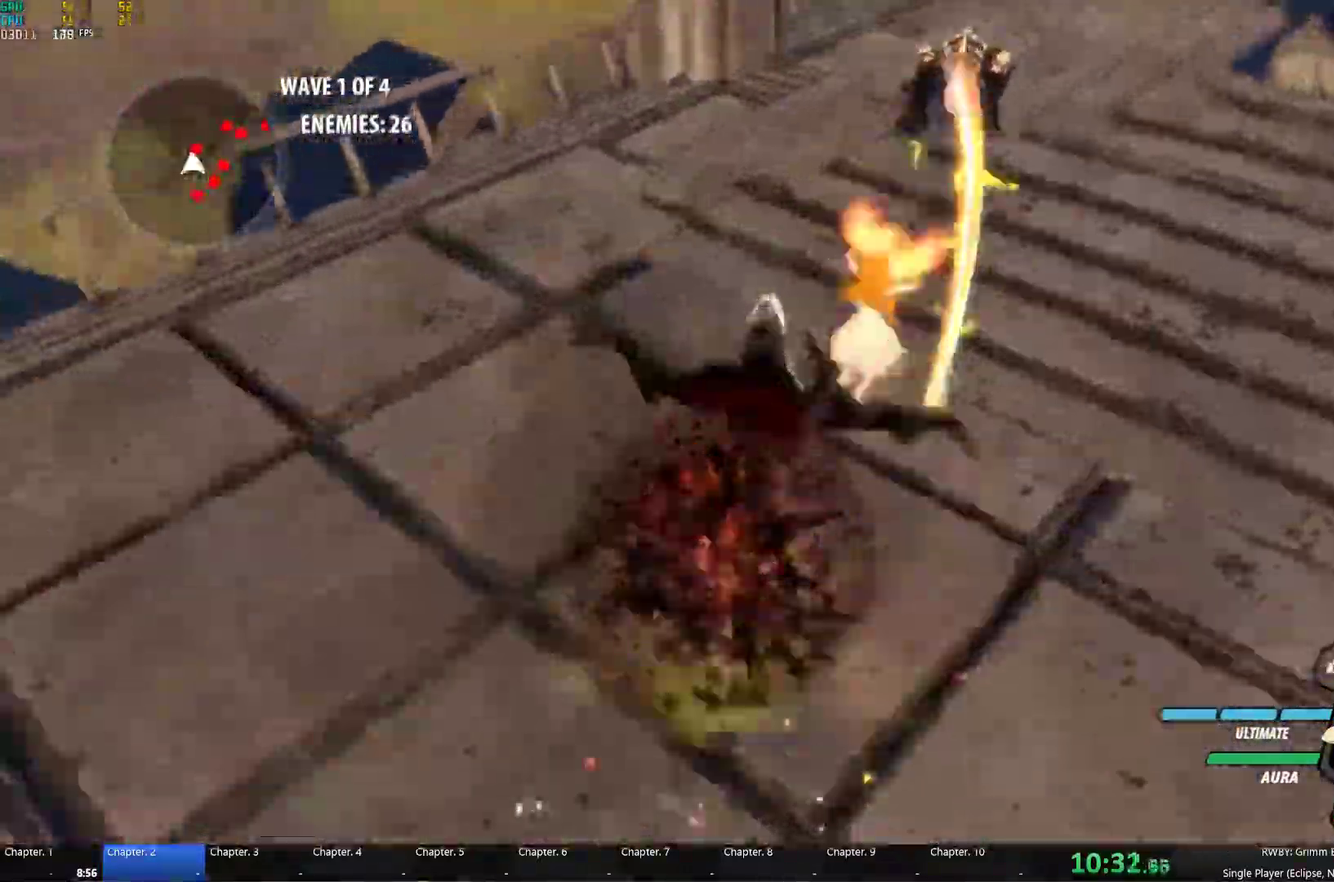
{"buttons": ["A", "L1"], "left_stick": "up-right", "right_stick": "center", "events": [[84, "L1", "up"], [100, "B", "down"], [100, "Y", "up"], [167, "B", "up"], [200, "L1", "down"], [234, "Y", "down"], [367, "L1", "up"], [384, "B", "down"], [384, "Y", "up"], [450, "B", "up"], [467, "A", "down"], [484, "L1", "down"]]}
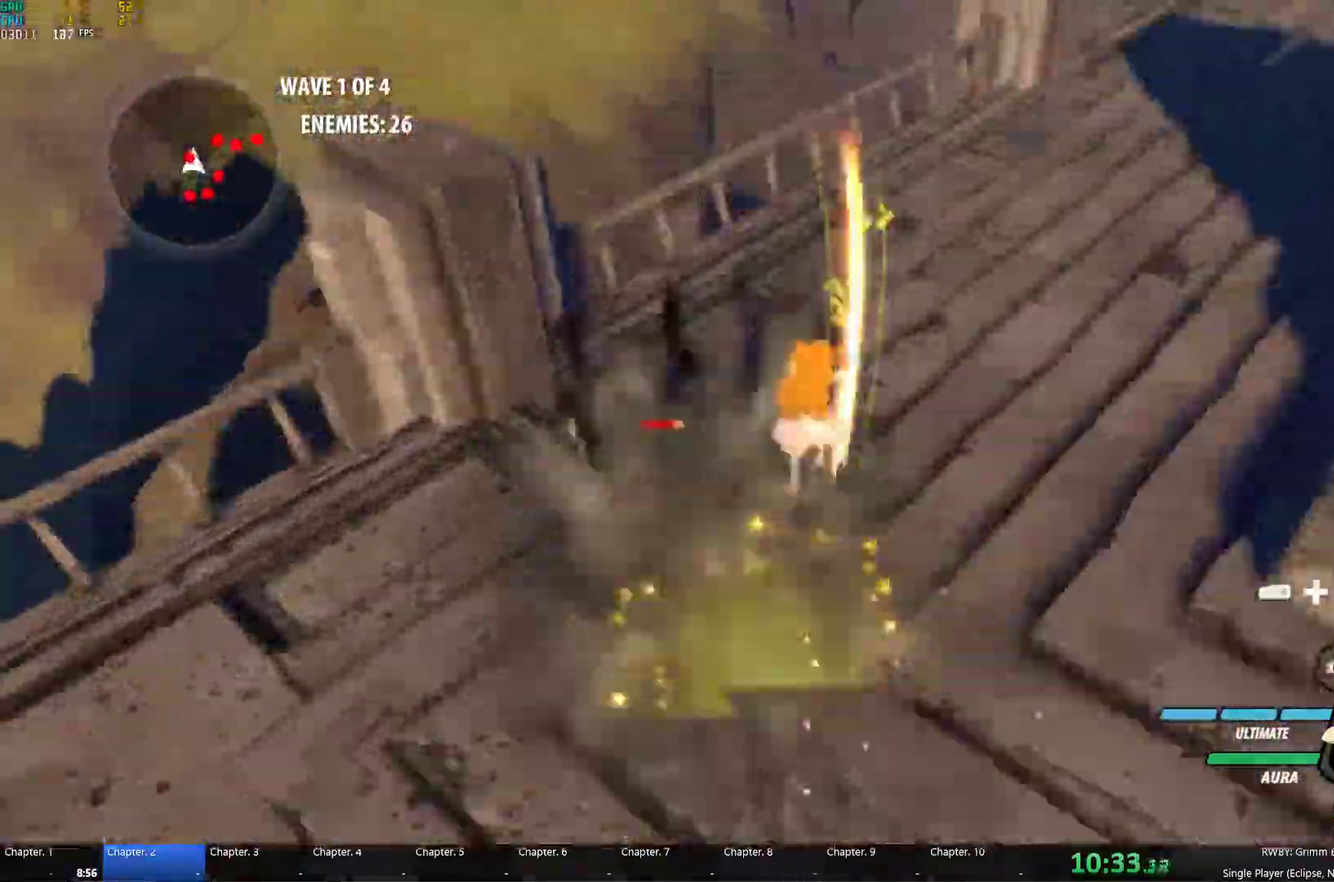
{"buttons": ["B"], "left_stick": "down", "right_stick": "center", "events": [[17, "A", "up"], [34, "Y", "down"], [50, "left_stick", "up"], [100, "L1", "up"], [100, "left_stick", "up-left"], [134, "B", "down"], [134, "Y", "up"], [150, "left_stick", "up"], [217, "B", "up"], [284, "left_stick", "center"], [300, "L1", "down"], [300, "Y", "down"], [350, "left_stick", "down-left"], [434, "B", "down"], [434, "Y", "up"], [467, "L1", "up"], [484, "left_stick", "down"]]}
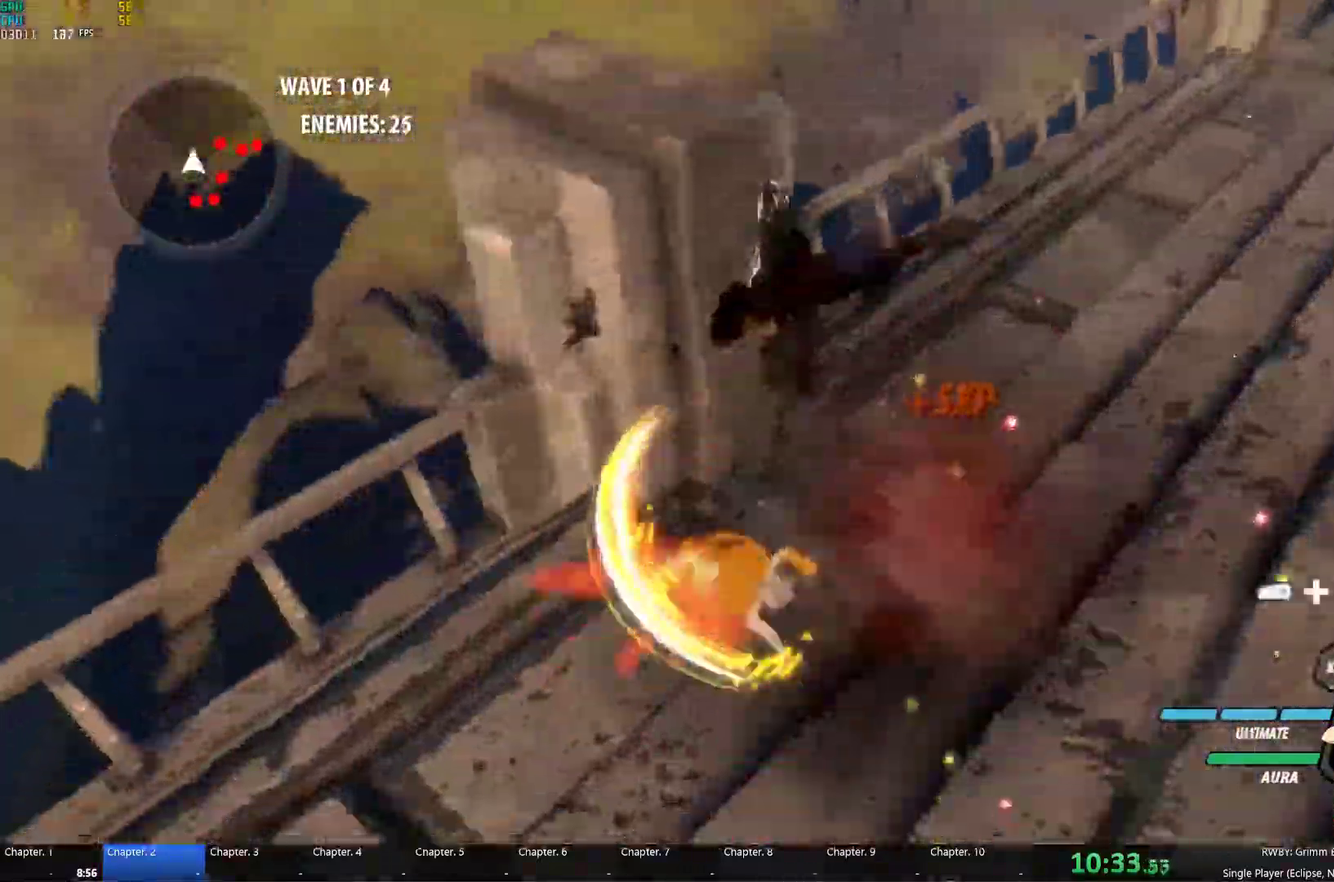
{"buttons": [], "left_stick": "down", "right_stick": "center", "events": [[17, "B", "up"], [134, "L1", "down"], [150, "Y", "down"], [250, "L1", "up"], [250, "Y", "up"], [317, "left_stick", "down-right"], [317, "right_stick", "down-left"], [384, "left_stick", "down"], [434, "right_stick", "center"]]}